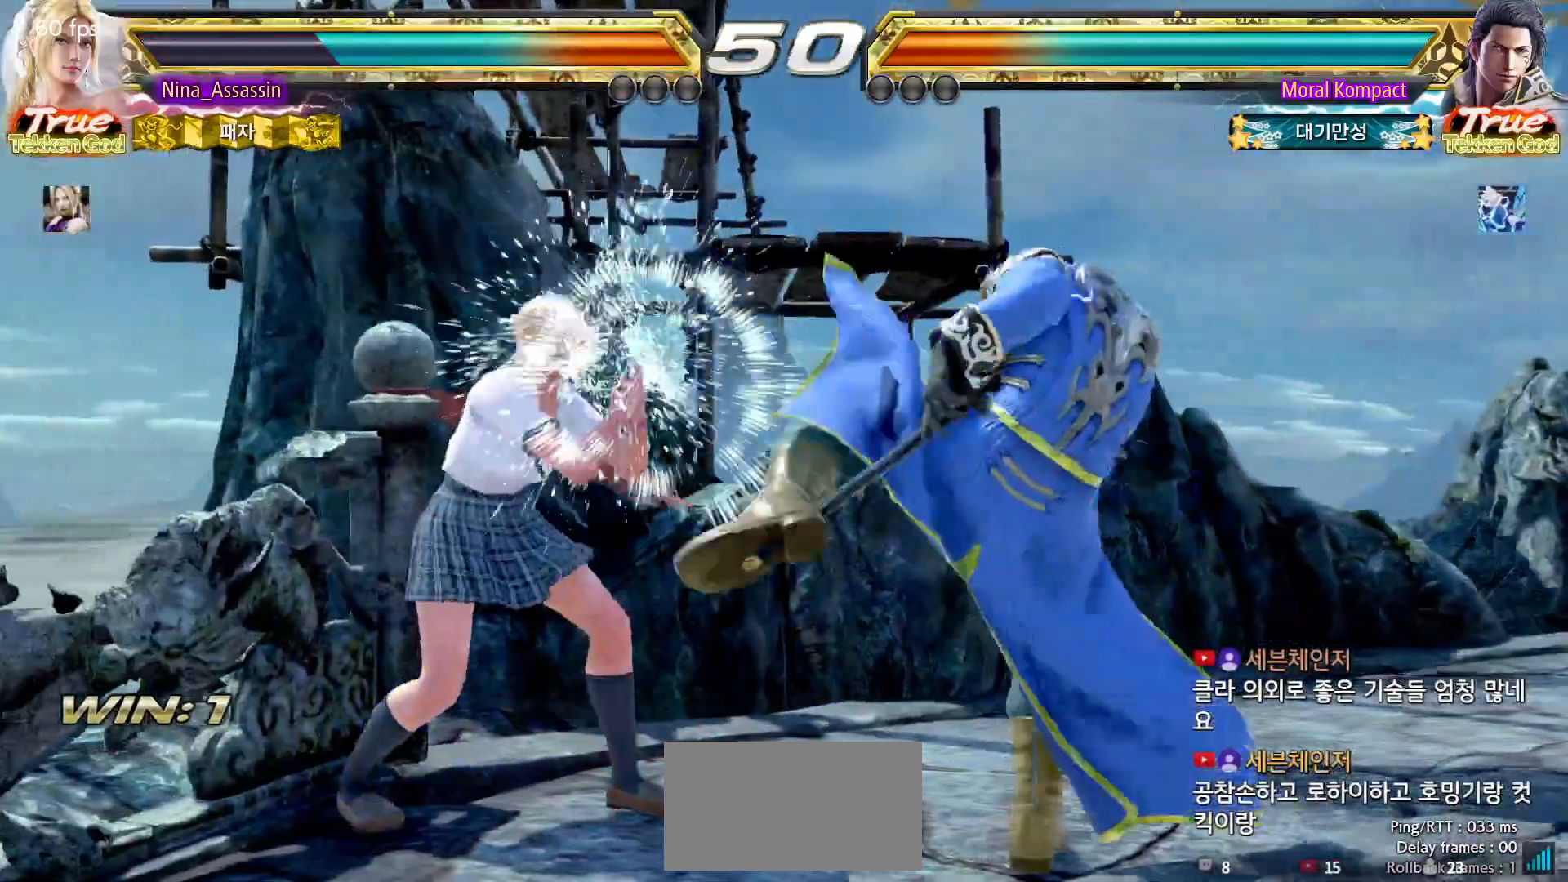
Gameplay with a controller (arcade stick); each line is a JSON object with the inputs held at the frame after it. "events" lists button and stick changes between this image and that frame as [ms after this image, input, new state], when the widget could be followed in between. Not read: L3 R3.
{"buttons": [], "left_stick": "left", "events": []}
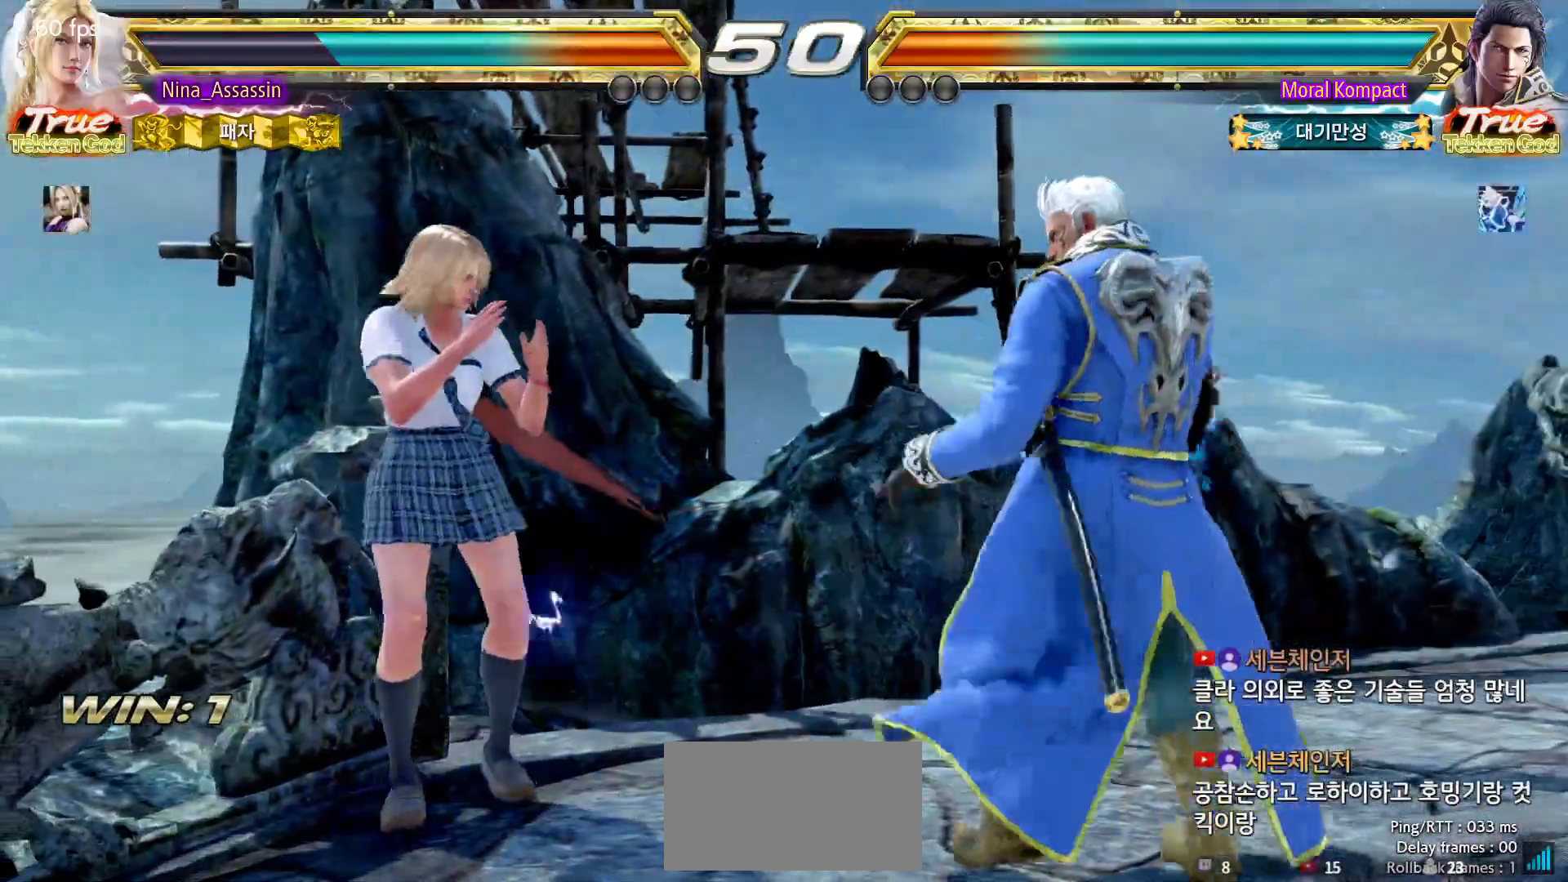
{"buttons": [], "left_stick": "left", "events": []}
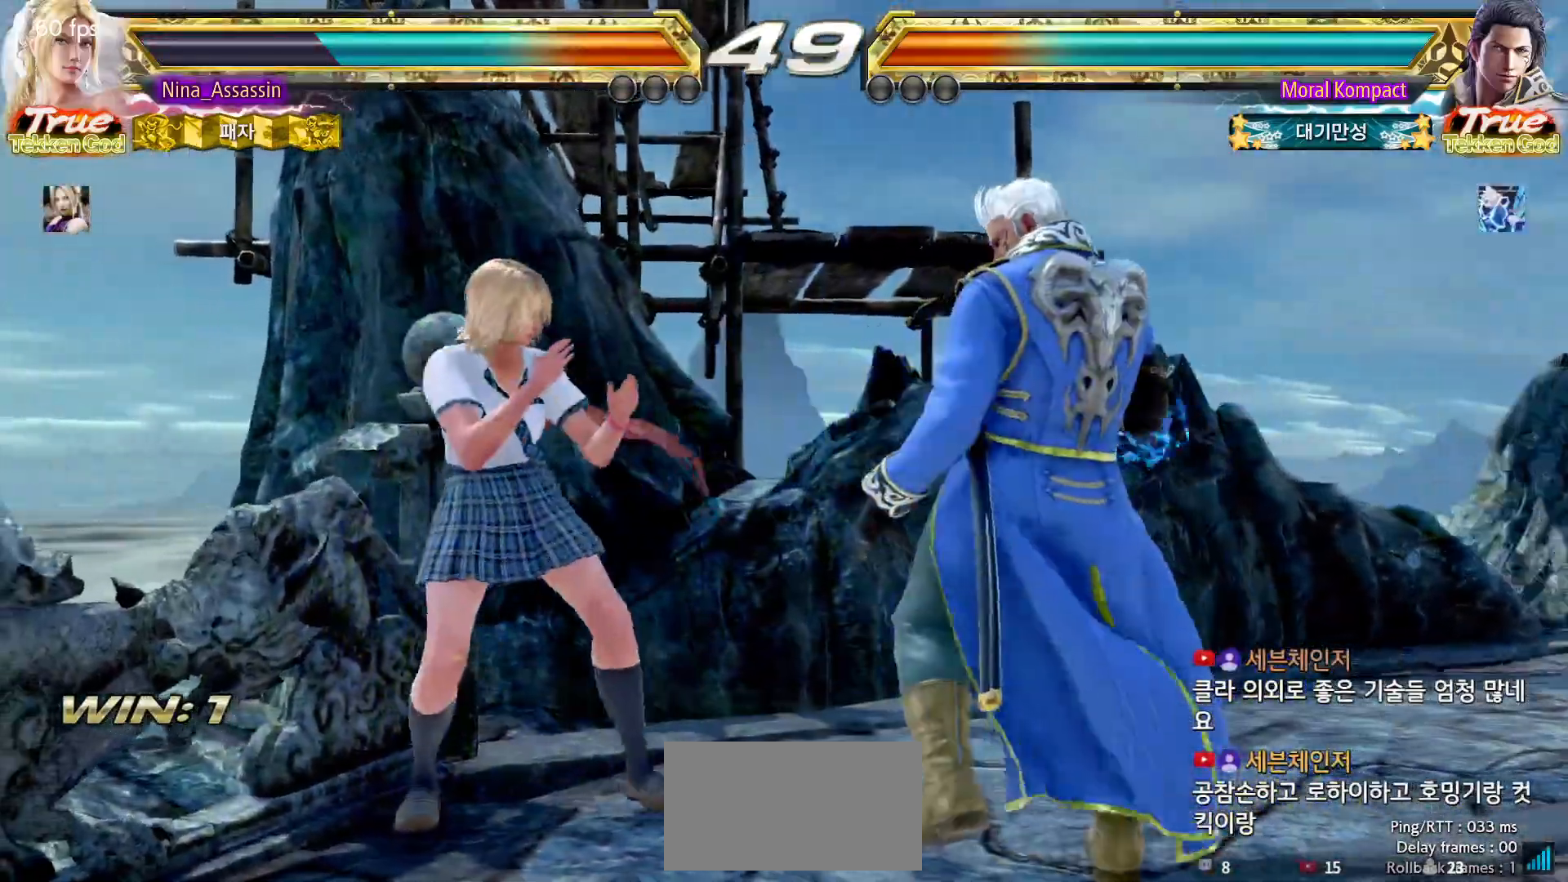
{"buttons": [], "left_stick": "down-right", "events": [[317, "left_stick", "center"], [367, "left_stick", "down-right"]]}
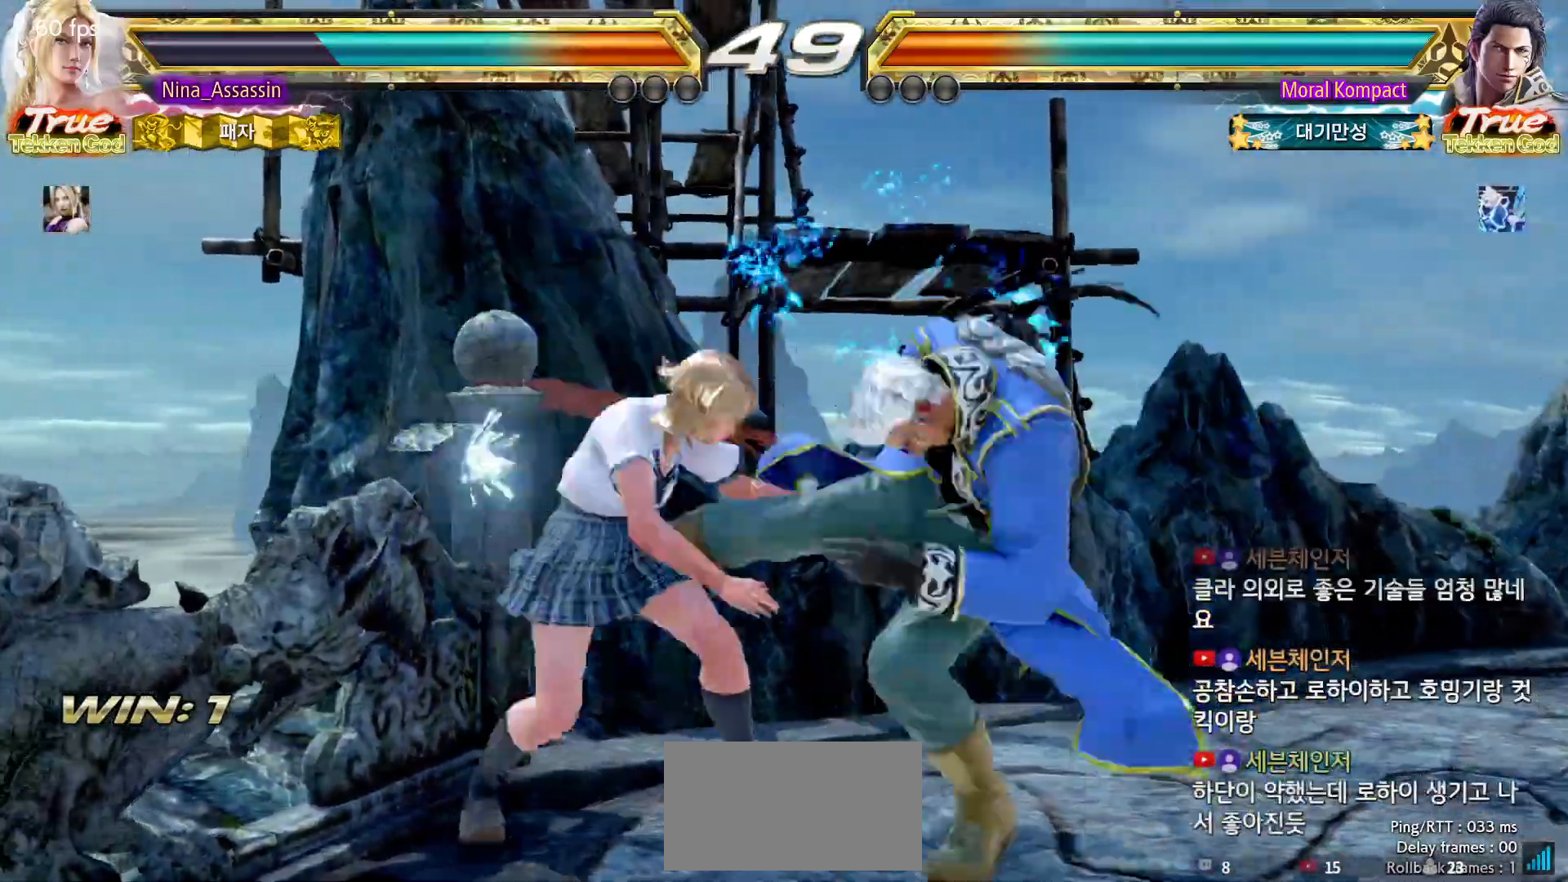
{"buttons": [], "left_stick": "right", "events": [[150, "left_stick", "center"], [383, "left_stick", "left"], [433, "left_stick", "down"], [500, "left_stick", "right"]]}
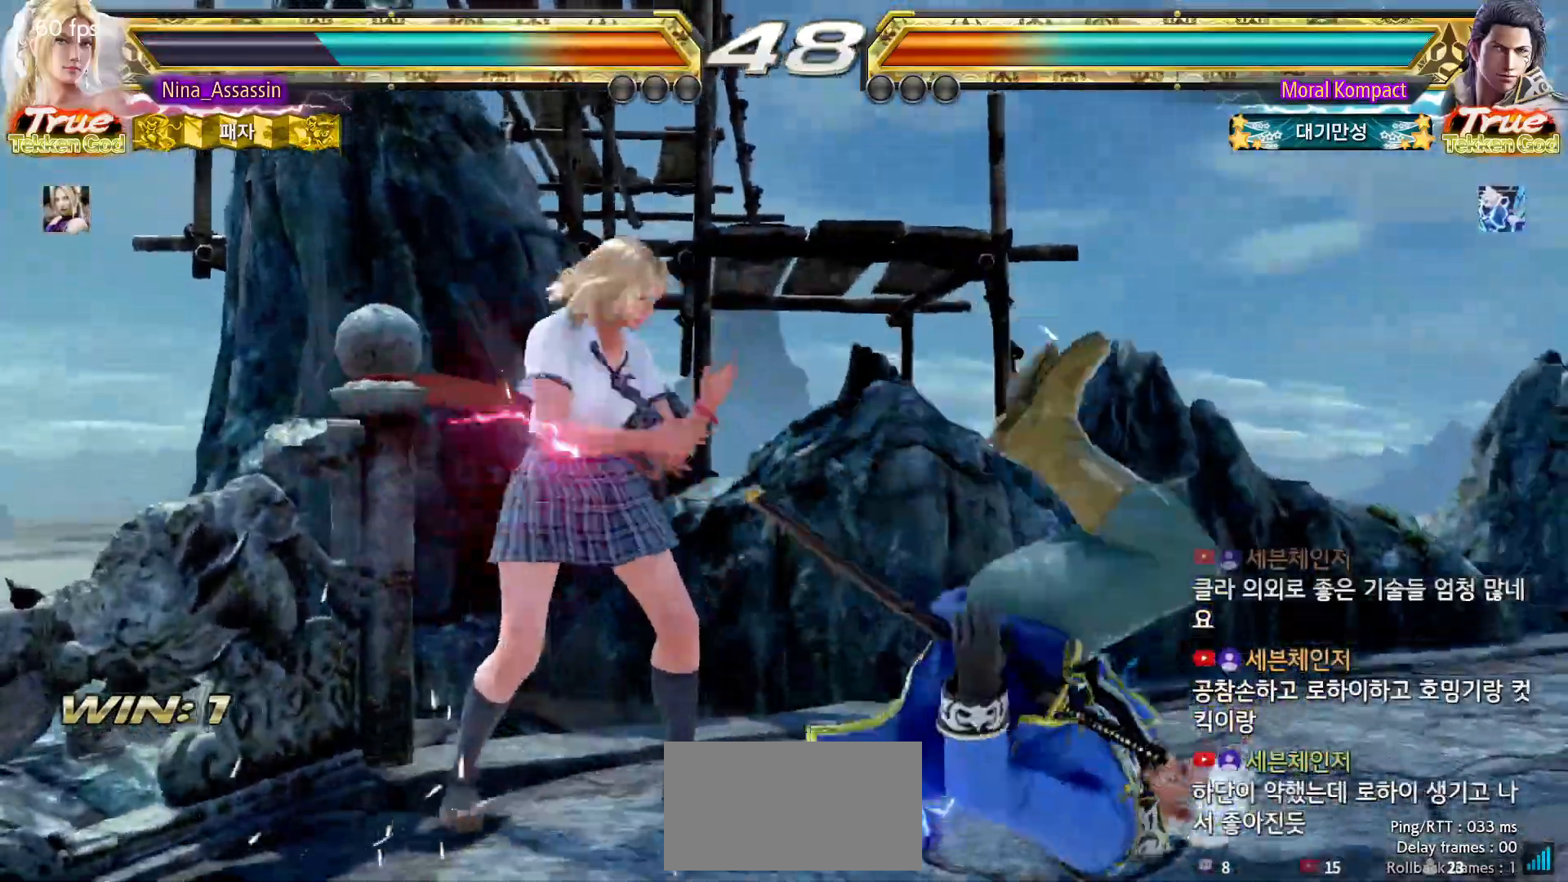
{"buttons": [], "left_stick": "center", "events": [[17, "SQUARE", "down"], [67, "SQUARE", "up"], [250, "left_stick", "center"]]}
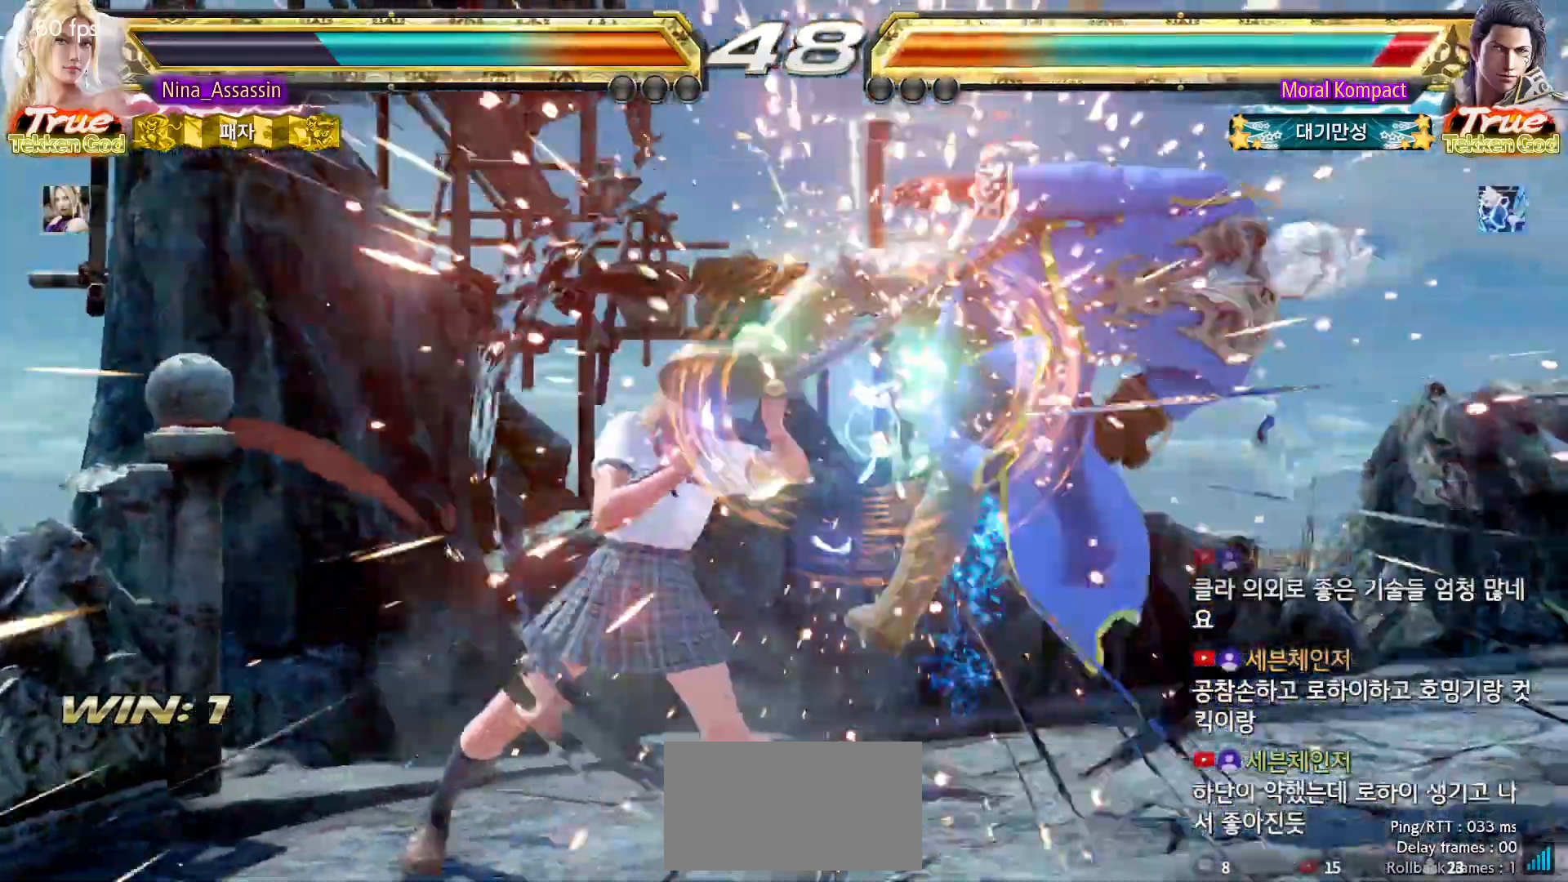
{"buttons": [], "left_stick": "right"}
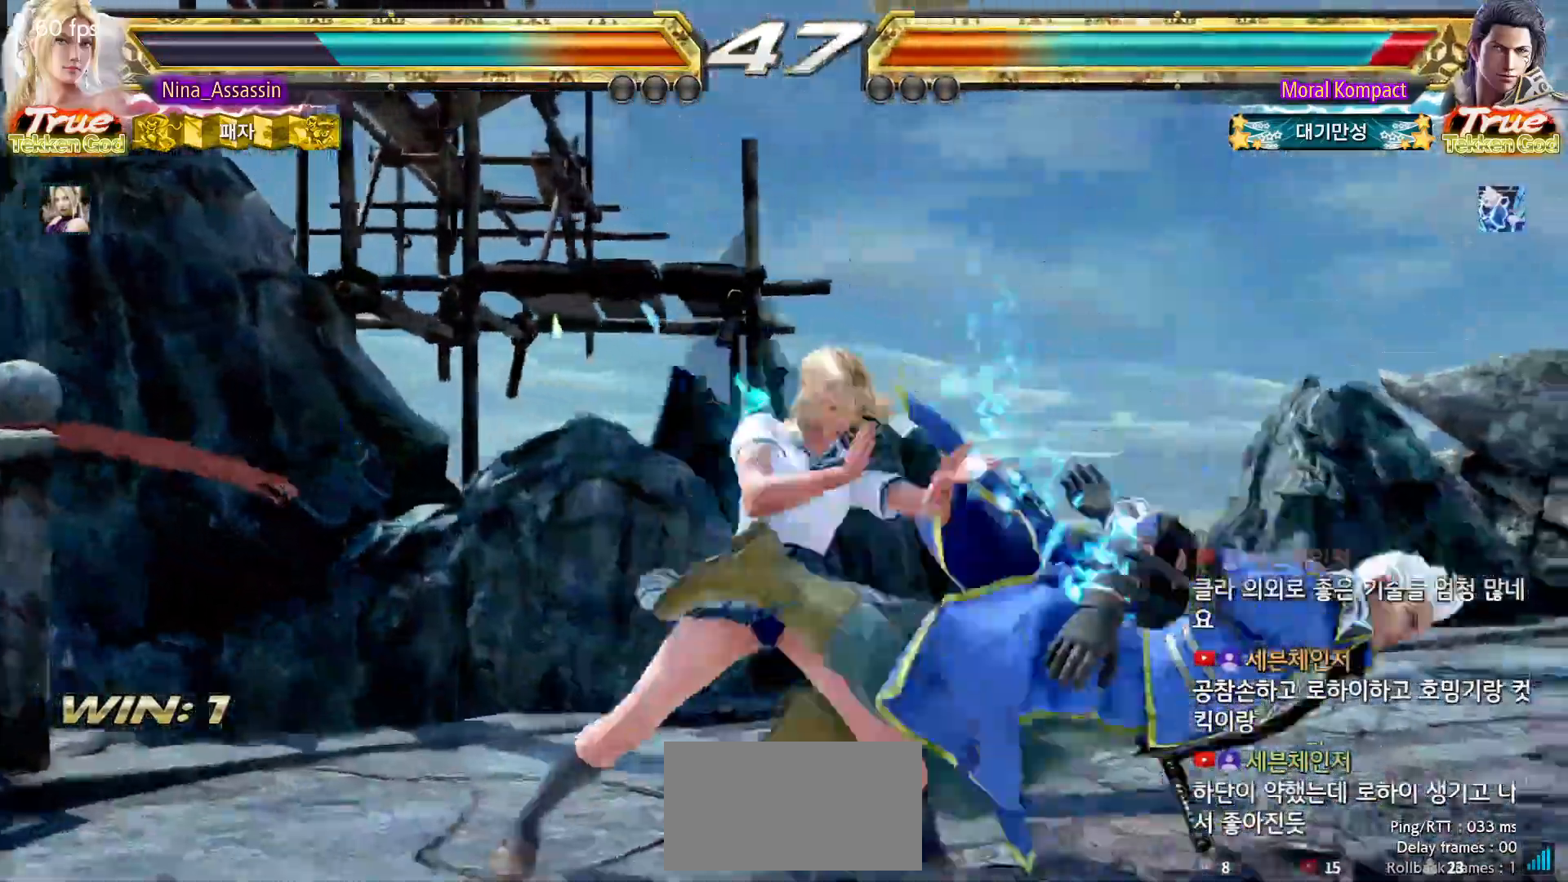
{"buttons": [], "left_stick": "right", "events": [[50, "left_stick", "center"], [233, "left_stick", "right"], [333, "TRIANGLE", "down"], [417, "TRIANGLE", "up"]]}
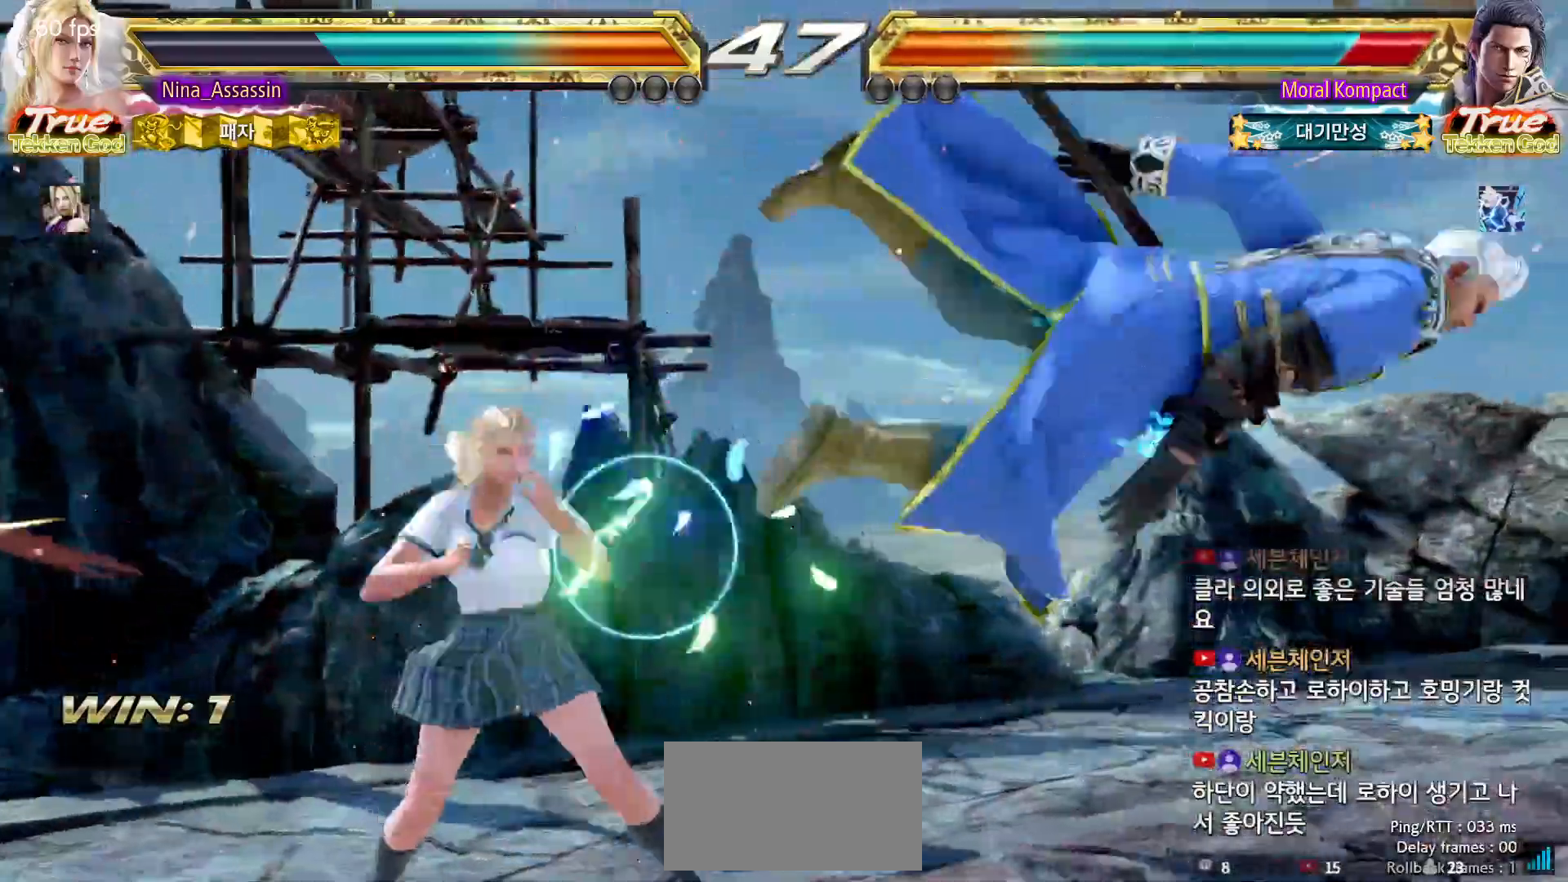
{"buttons": [], "left_stick": "down", "events": [[67, "left_stick", "center"], [383, "left_stick", "down"], [433, "TRIANGLE", "down"], [483, "TRIANGLE", "up"]]}
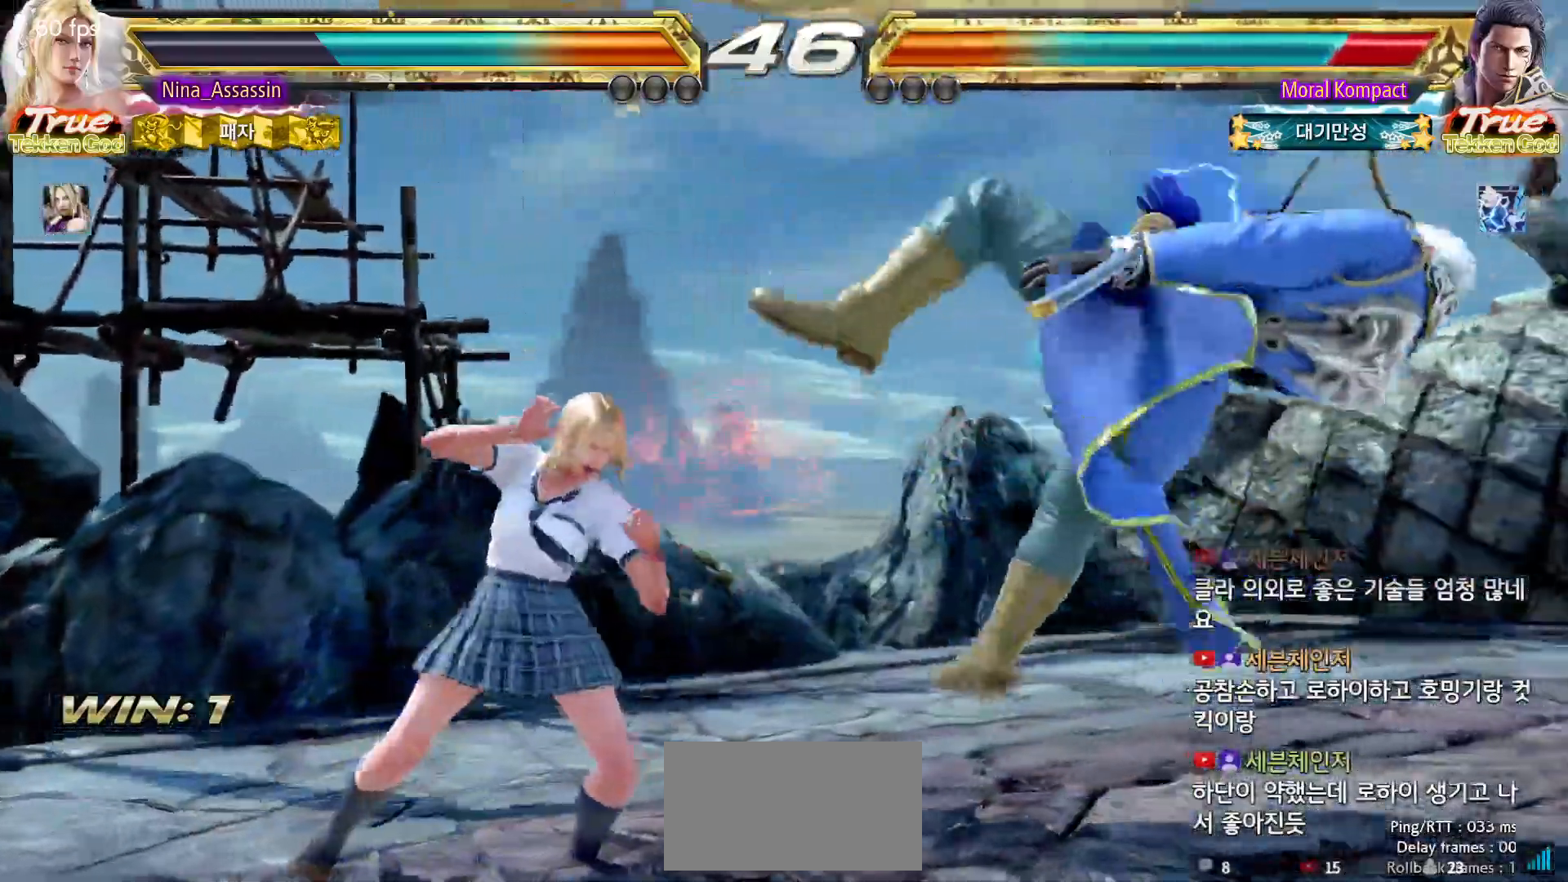
{"buttons": [], "left_stick": "center", "events": [[17, "left_stick", "center"], [117, "CROSS", "down"], [150, "CROSS", "up"], [183, "CROSS", "down"], [250, "CROSS", "up"], [300, "CROSS", "down"], [333, "CROSS", "up"], [367, "CROSS", "down"], [400, "CROSS", "up"], [450, "CROSS", "down"], [500, "CROSS", "up"]]}
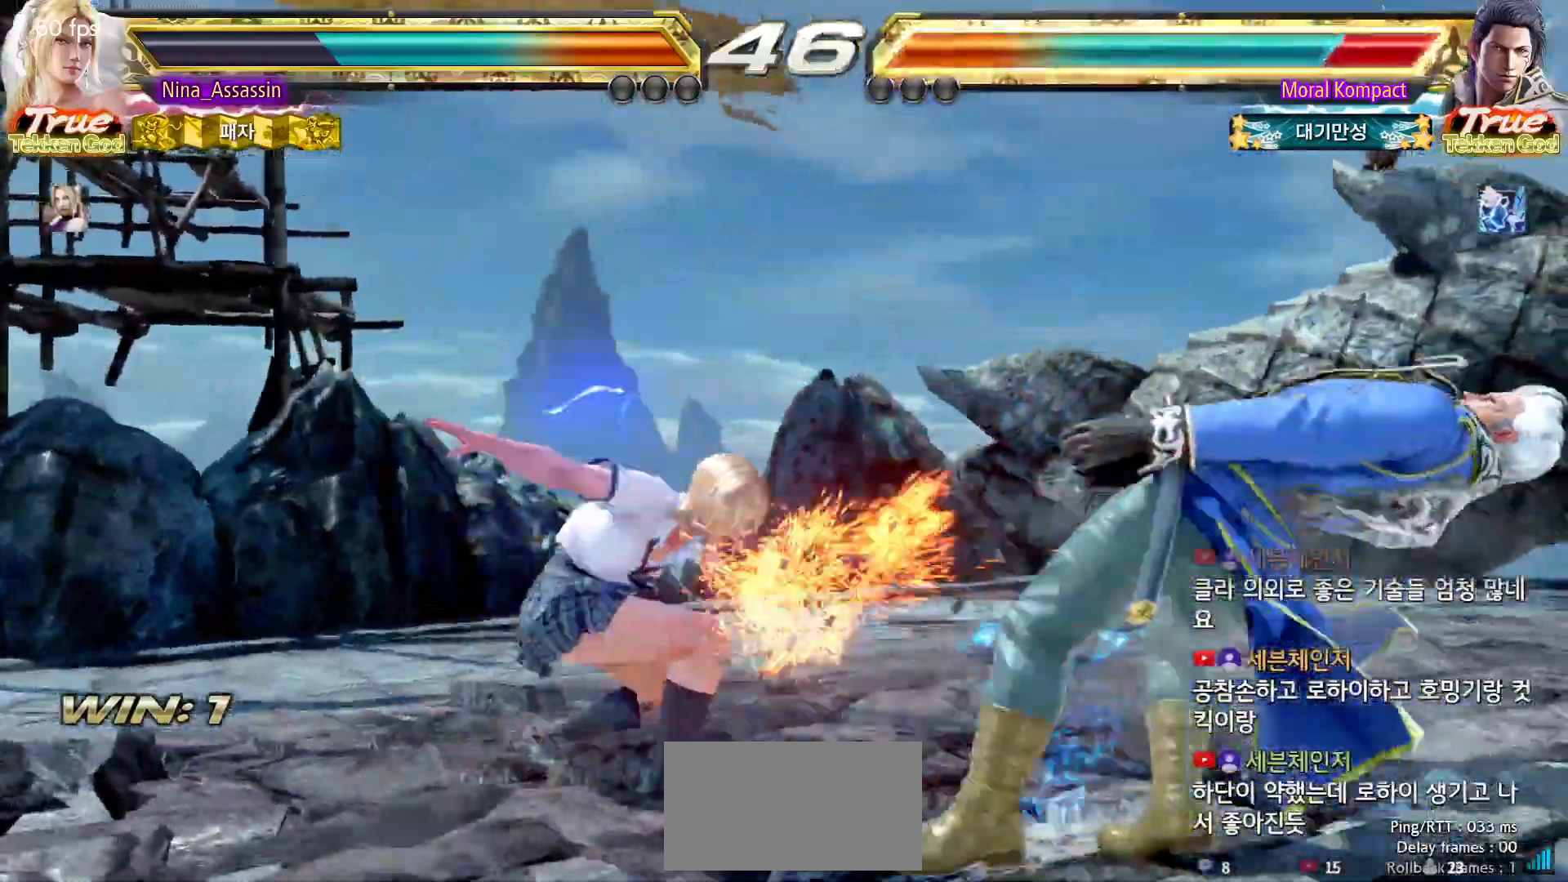
{"buttons": [], "left_stick": "center", "events": [[33, "CROSS", "down"], [67, "CROSS", "up"], [200, "left_stick", "left"], [450, "left_stick", "center"]]}
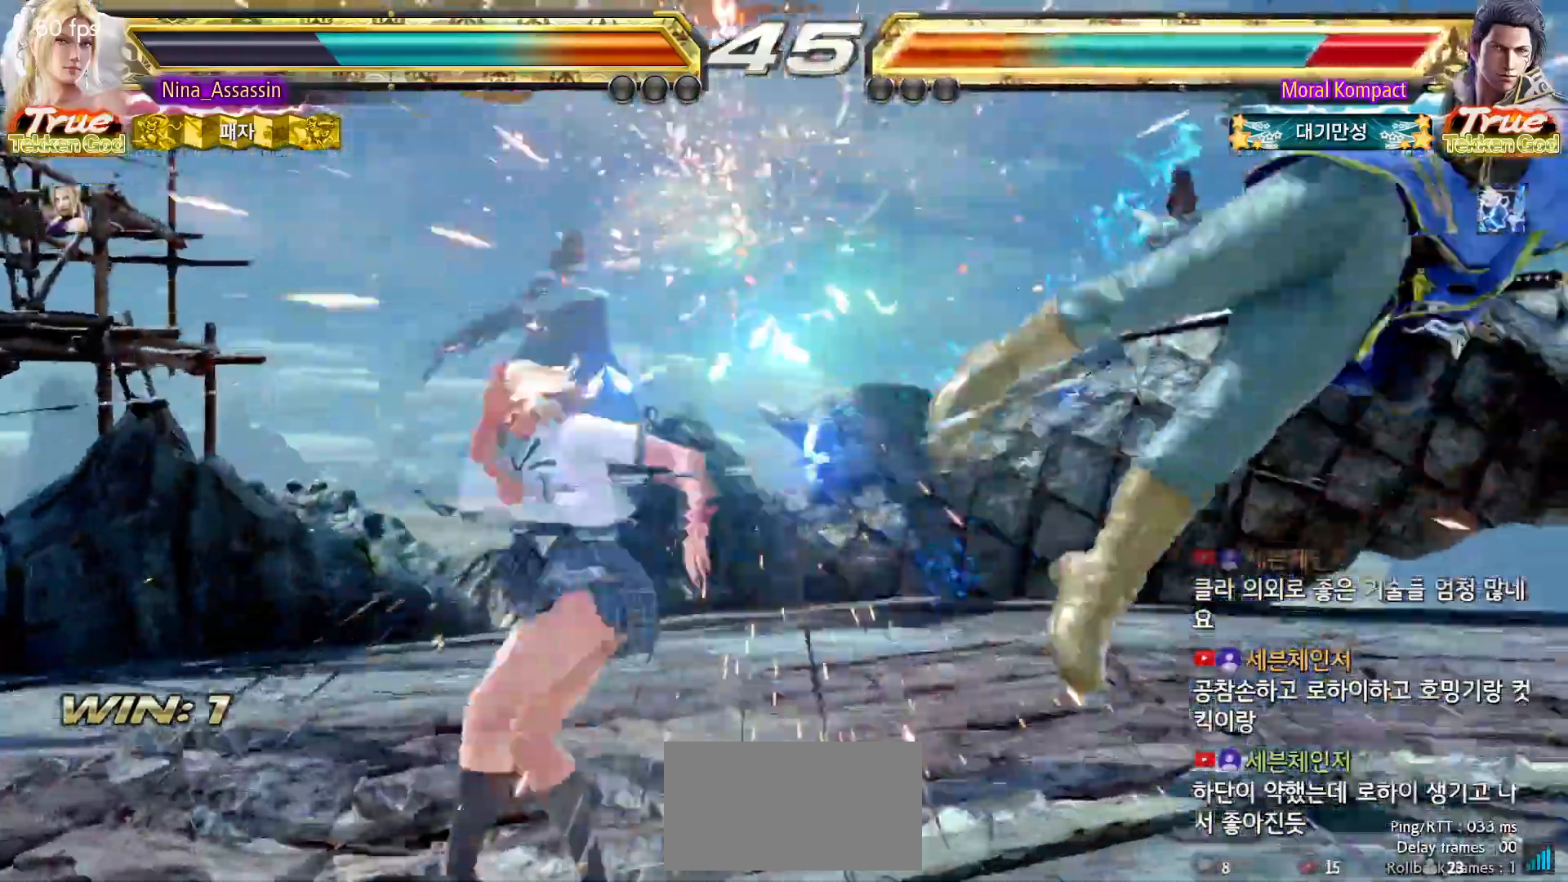
{"buttons": [], "left_stick": "center", "events": [[150, "left_stick", "right"], [217, "left_stick", "center"], [283, "left_stick", "right"], [350, "left_stick", "center"], [433, "left_stick", "right"], [500, "left_stick", "center"]]}
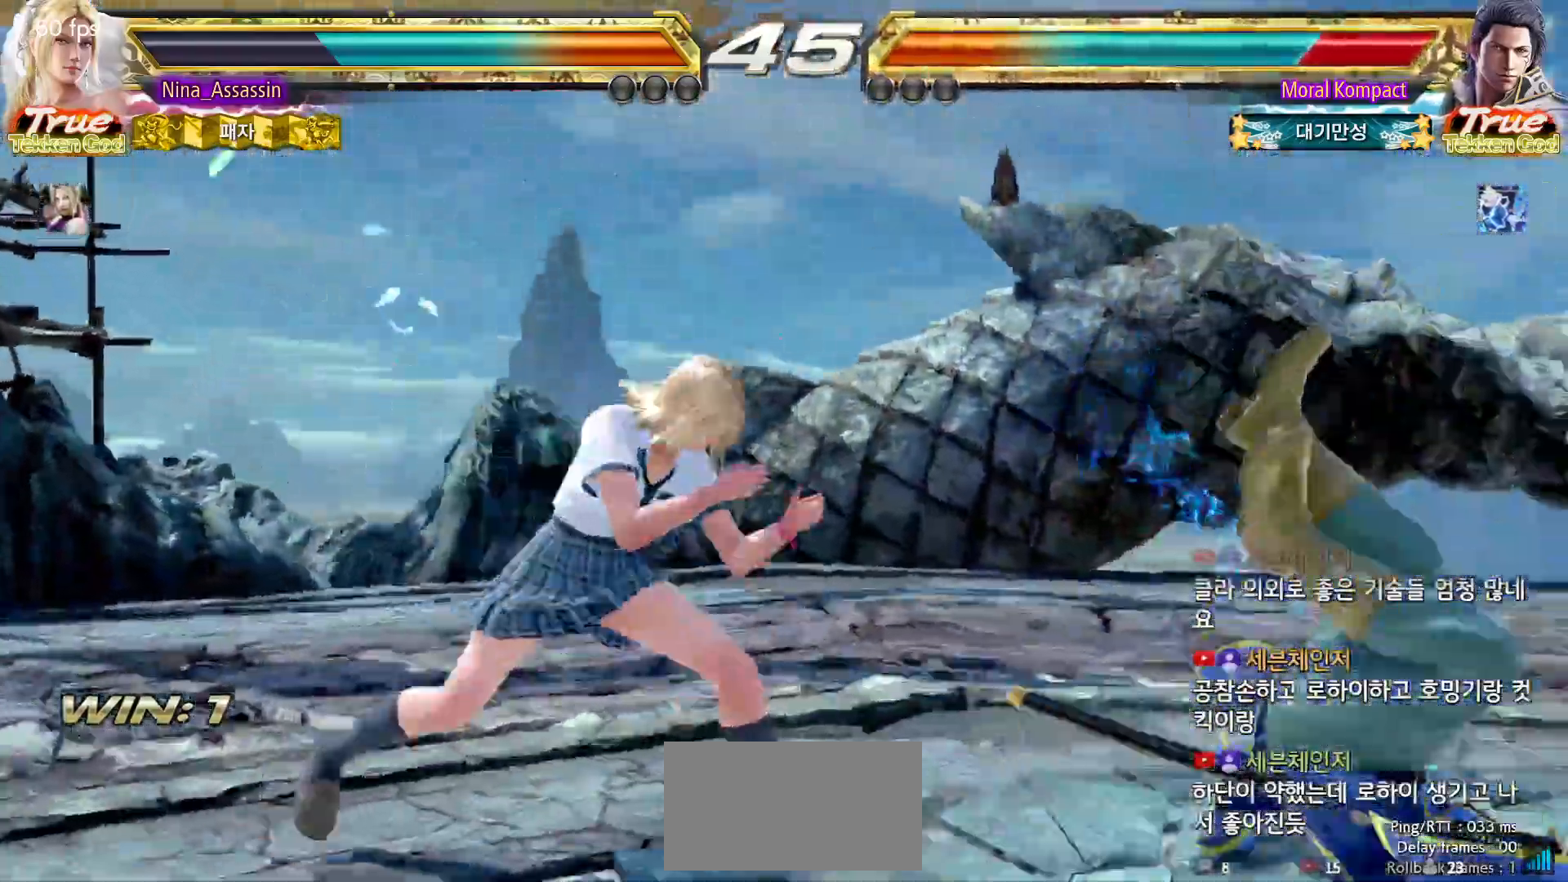
{"buttons": [], "left_stick": "right", "events": [[83, "left_stick", "down"], [167, "left_stick", "right"], [183, "CIRCLE", "down"], [233, "CIRCLE", "up"], [300, "TRIANGLE", "down"], [350, "TRIANGLE", "up"], [450, "CROSS", "down"], [500, "CROSS", "up"]]}
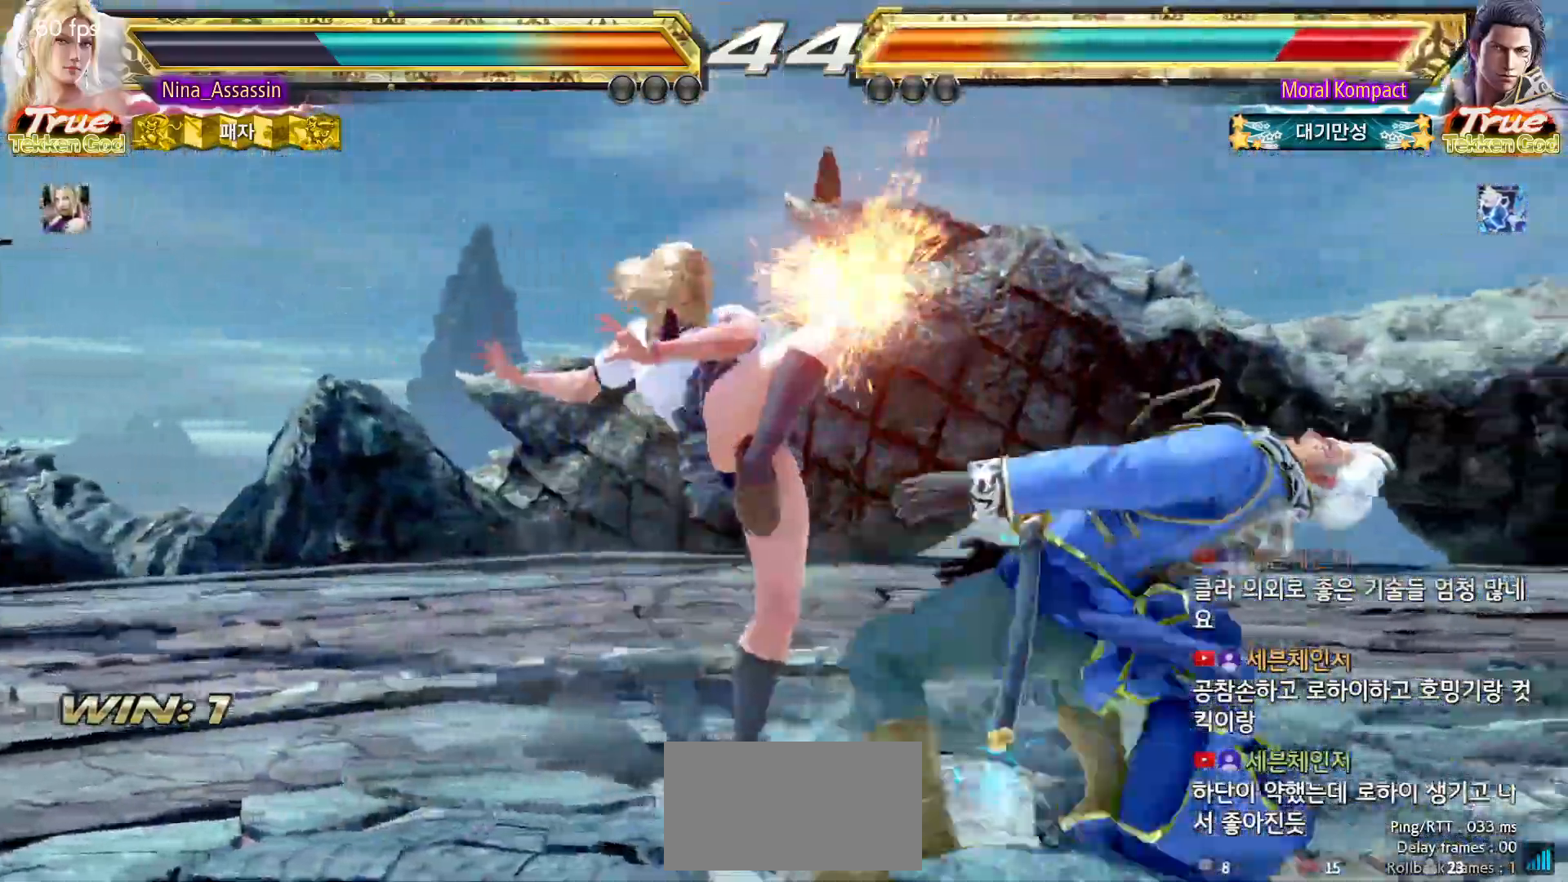
{"buttons": ["CROSS"], "left_stick": "right", "events": [[33, "CROSS", "down"], [83, "CROSS", "up"], [133, "CROSS", "down"], [183, "CROSS", "up"], [217, "CROSS", "down"], [267, "CROSS", "up"], [317, "CROSS", "down"], [350, "CROSS", "up"], [400, "CROSS", "down"], [433, "CROSS", "up"], [467, "CROSS", "down"]]}
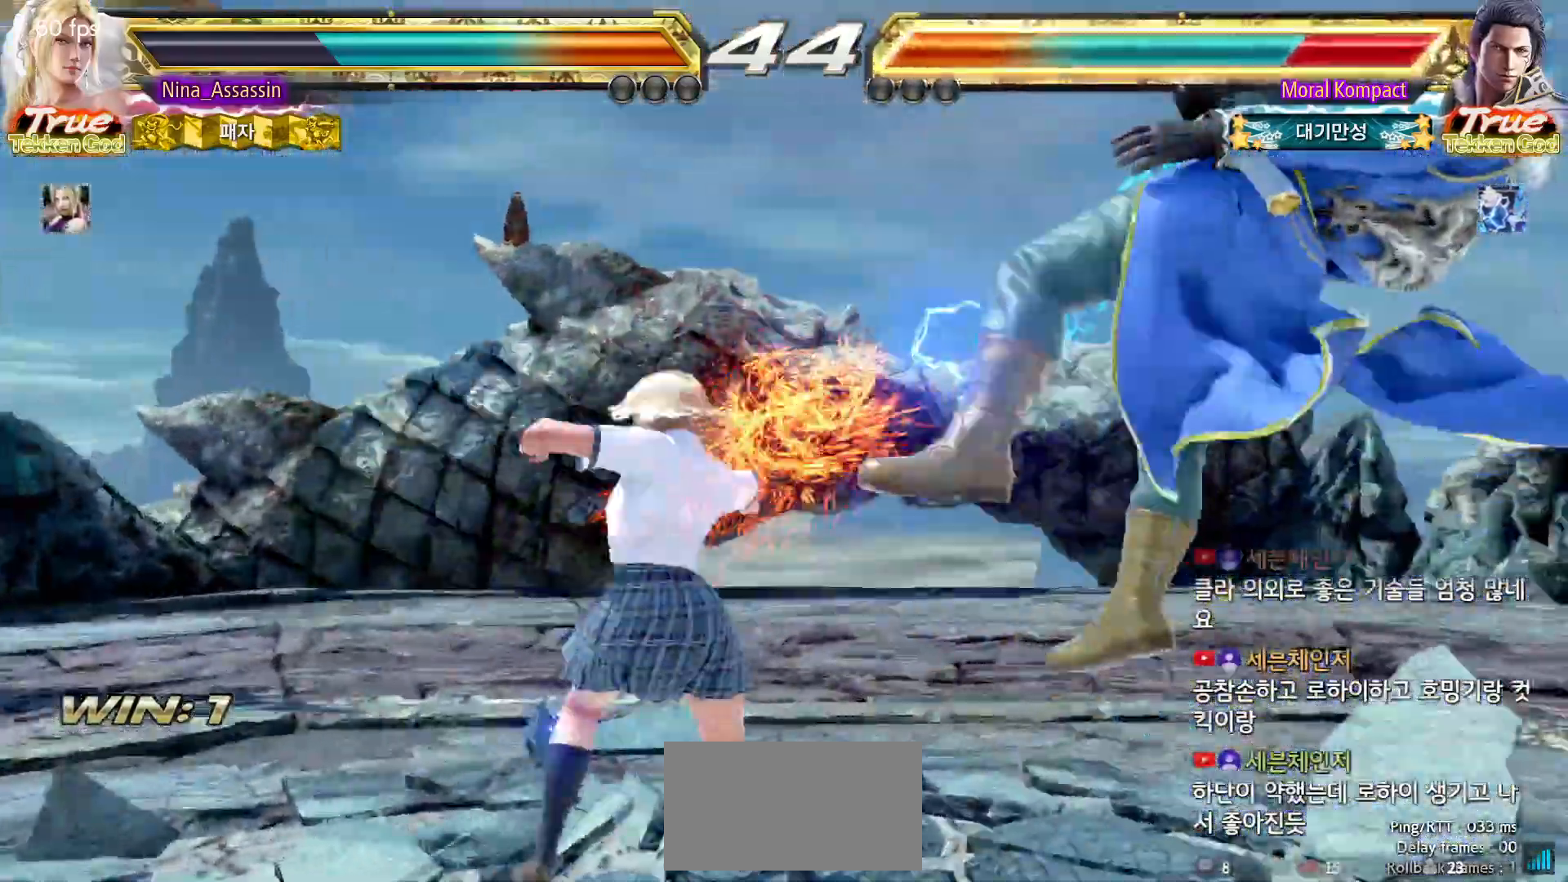
{"buttons": [], "left_stick": "center", "events": [[17, "CROSS", "up"], [50, "CROSS", "down"], [83, "CROSS", "up"], [100, "left_stick", "center"], [250, "left_stick", "left"], [383, "left_stick", "center"]]}
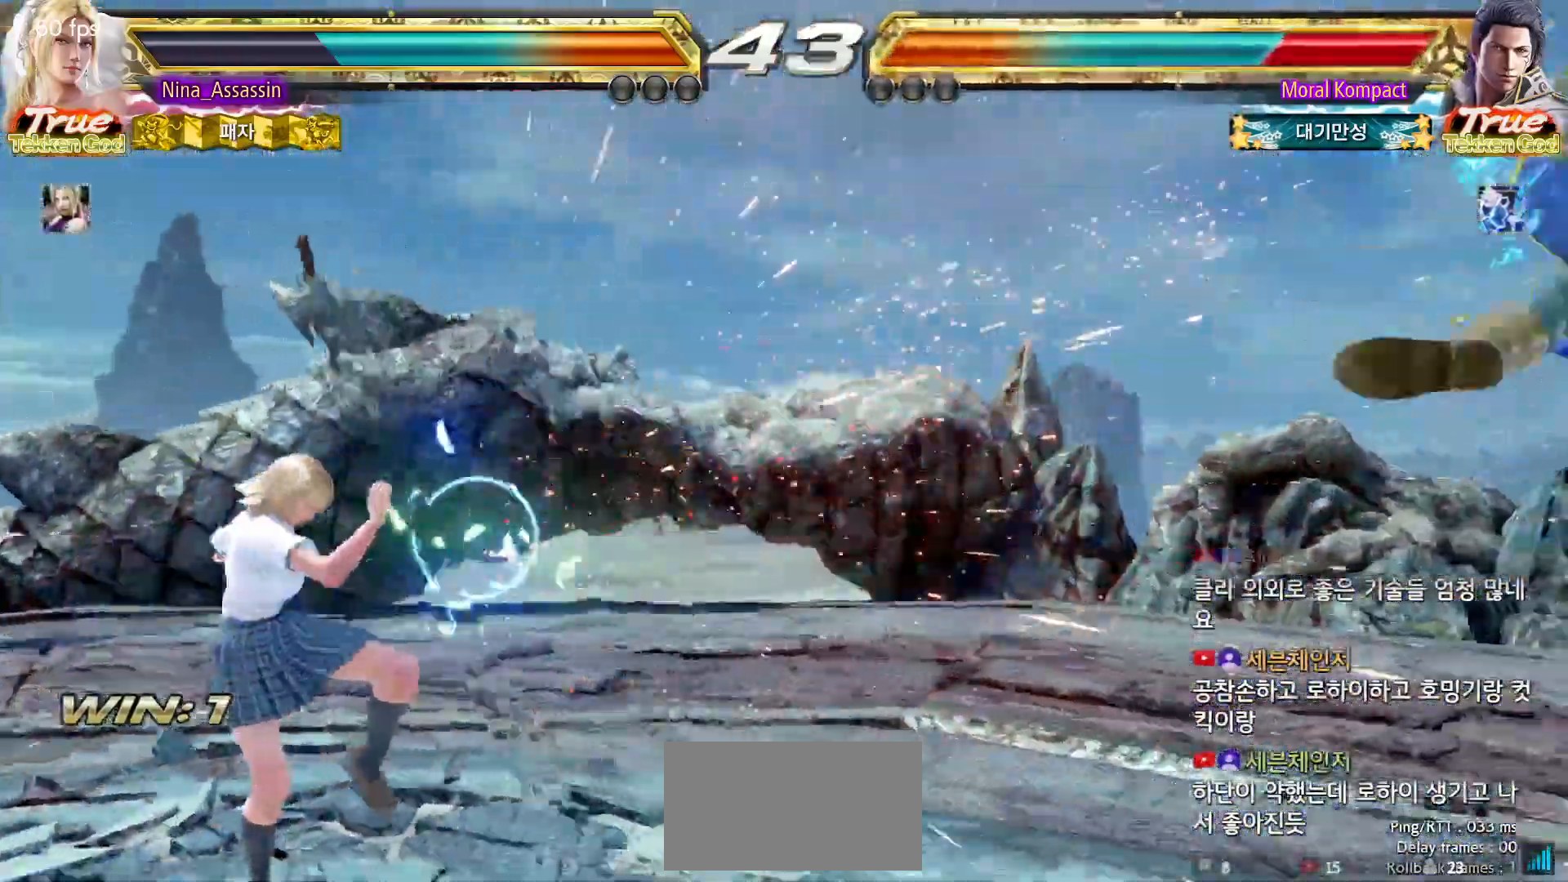
{"buttons": [], "left_stick": "right", "events": [[150, "left_stick", "right"], [217, "left_stick", "center"], [283, "left_stick", "right"], [367, "left_stick", "center"], [433, "left_stick", "right"]]}
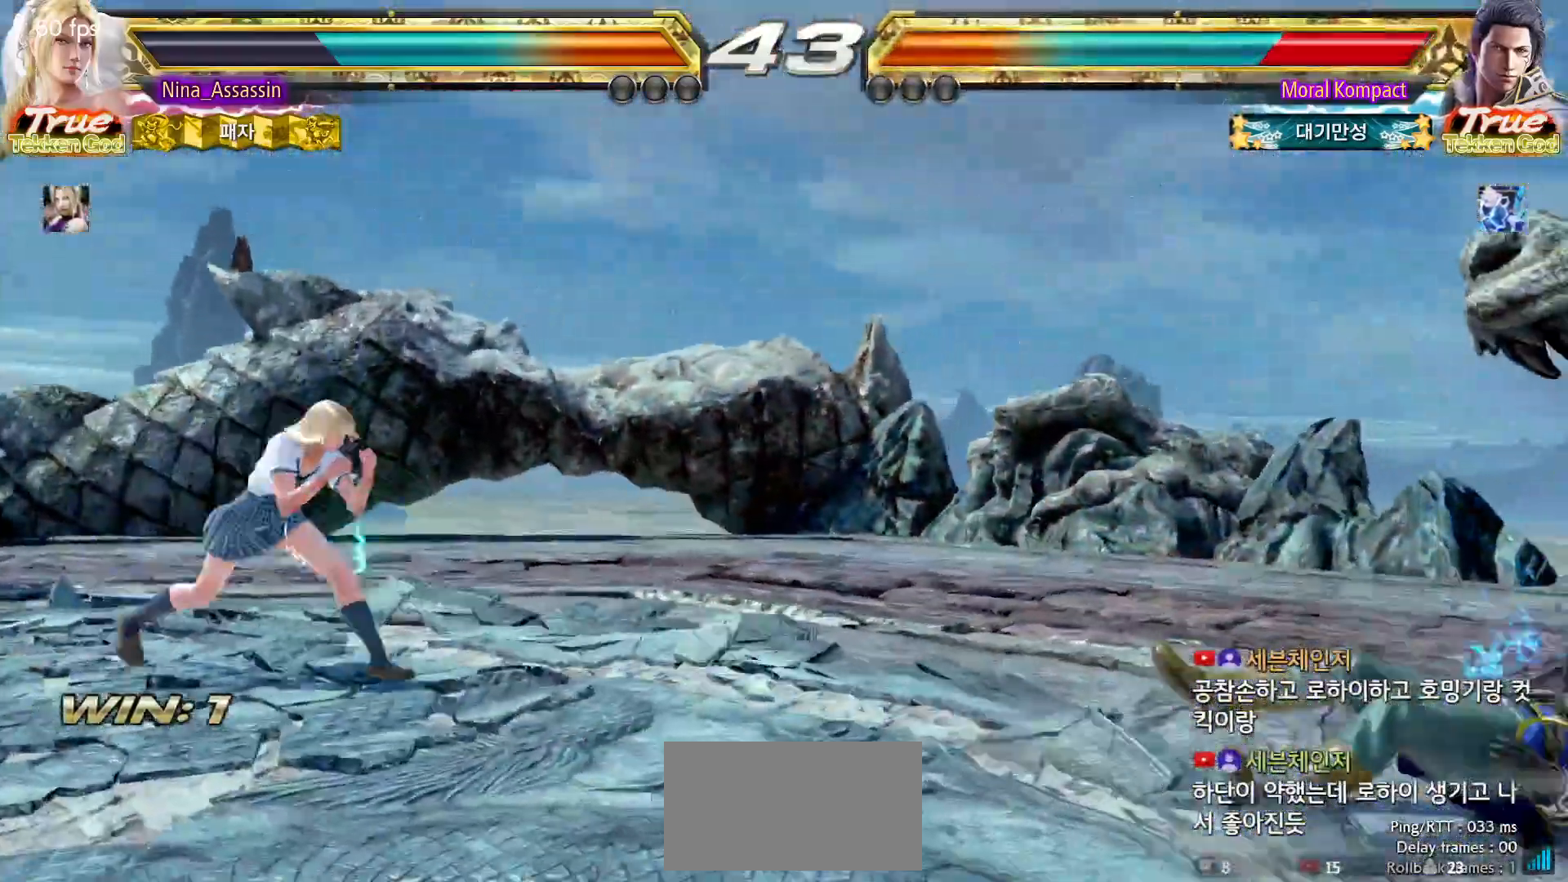
{"buttons": [], "left_stick": "right", "events": []}
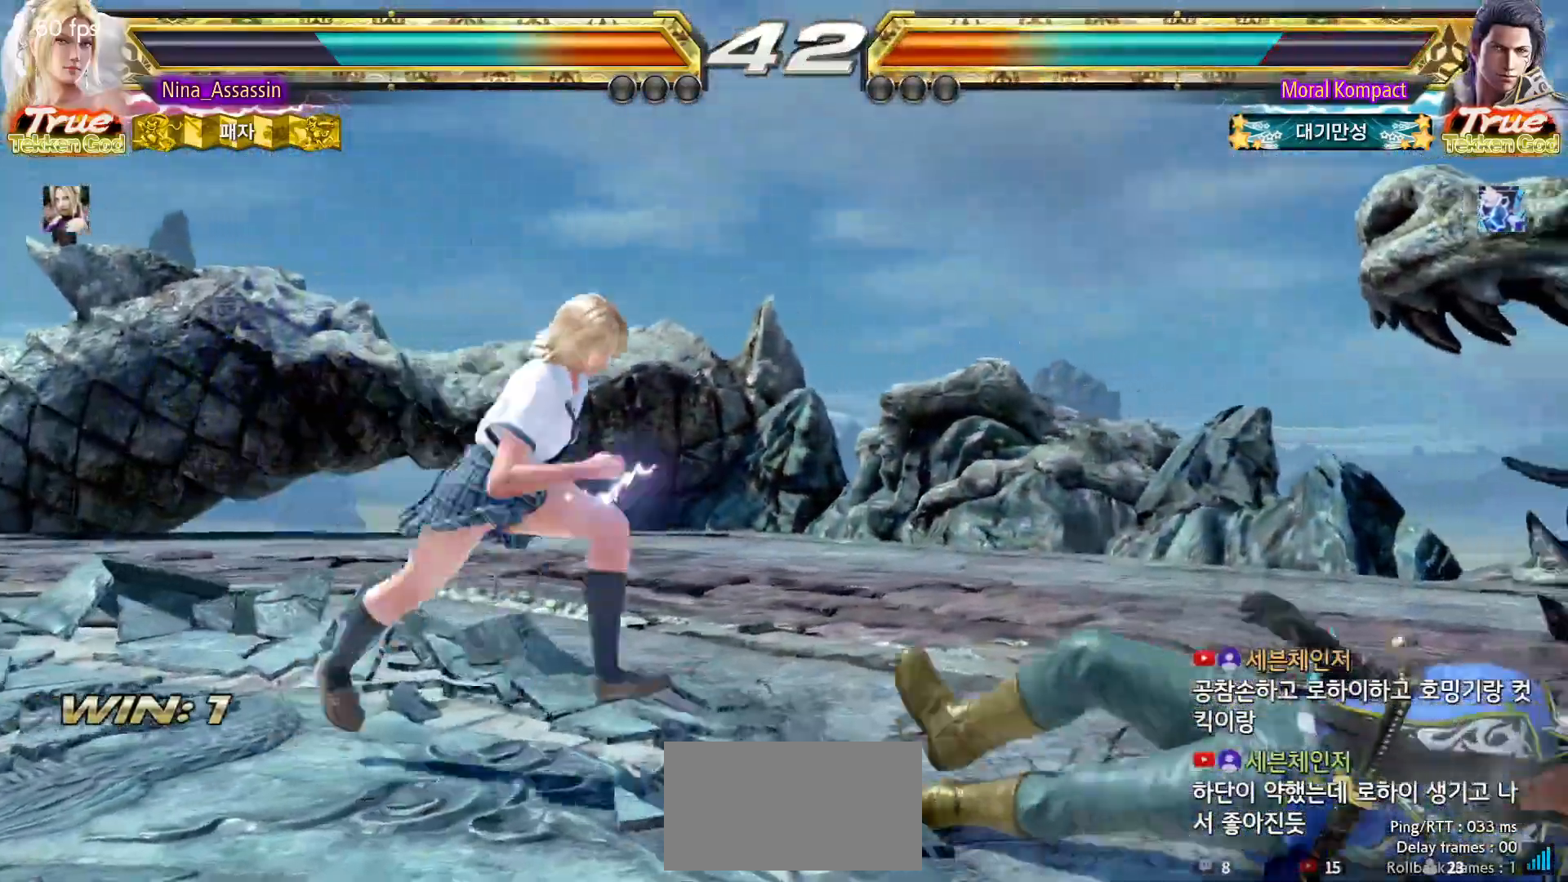
{"buttons": [], "left_stick": "down", "events": [[400, "left_stick", "down"], [433, "CIRCLE", "down"], [500, "CIRCLE", "up"]]}
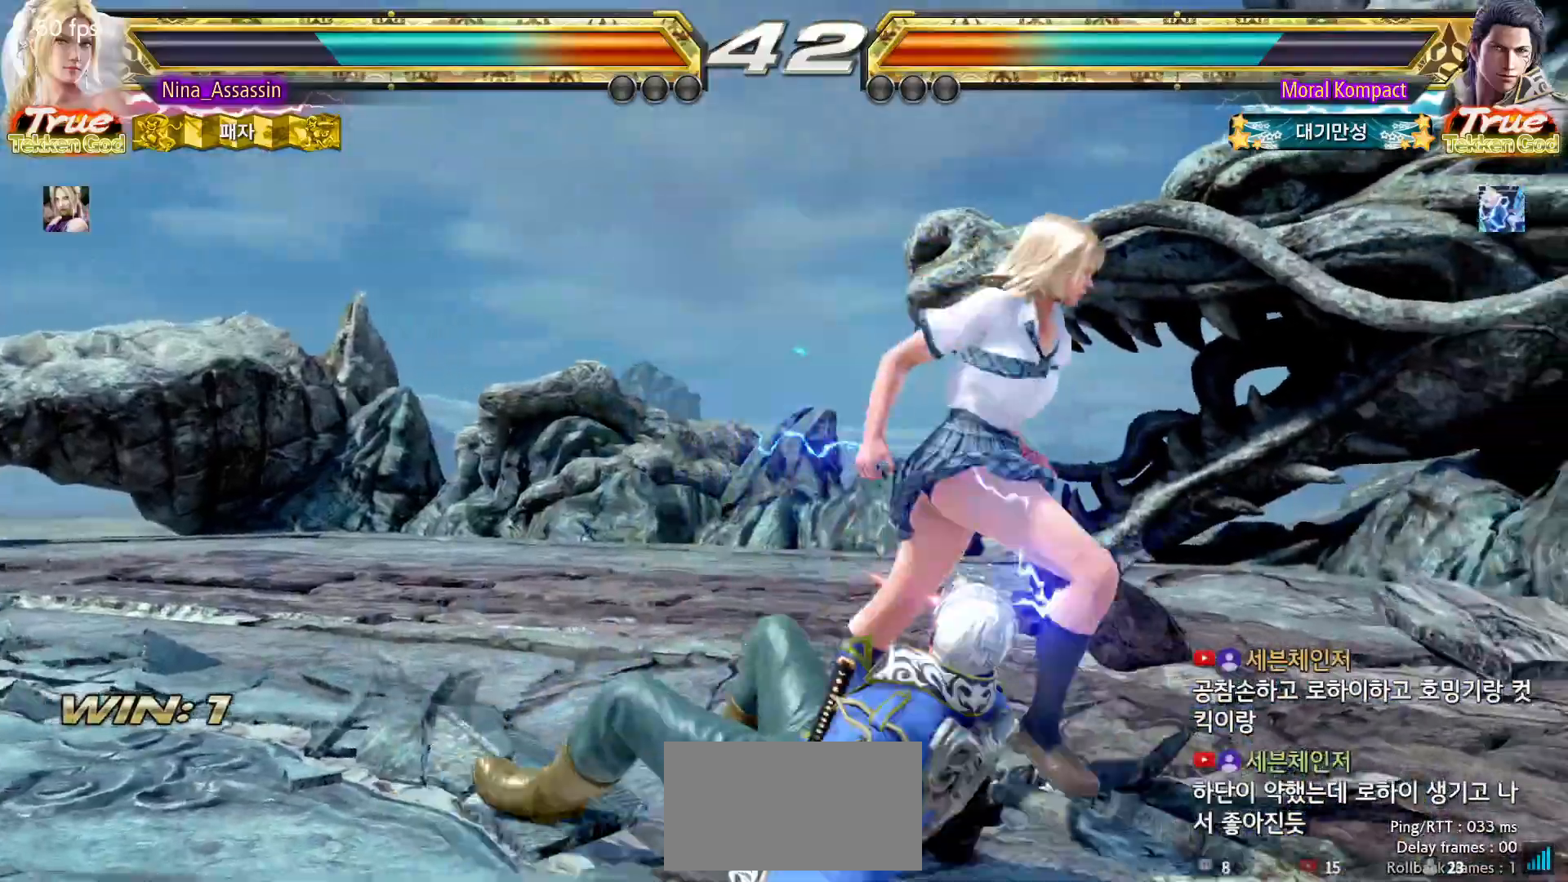
{"buttons": [], "left_stick": "center", "events": [[67, "CIRCLE", "down"], [133, "CIRCLE", "up"], [183, "CIRCLE", "down"], [233, "left_stick", "center"], [250, "CIRCLE", "up"]]}
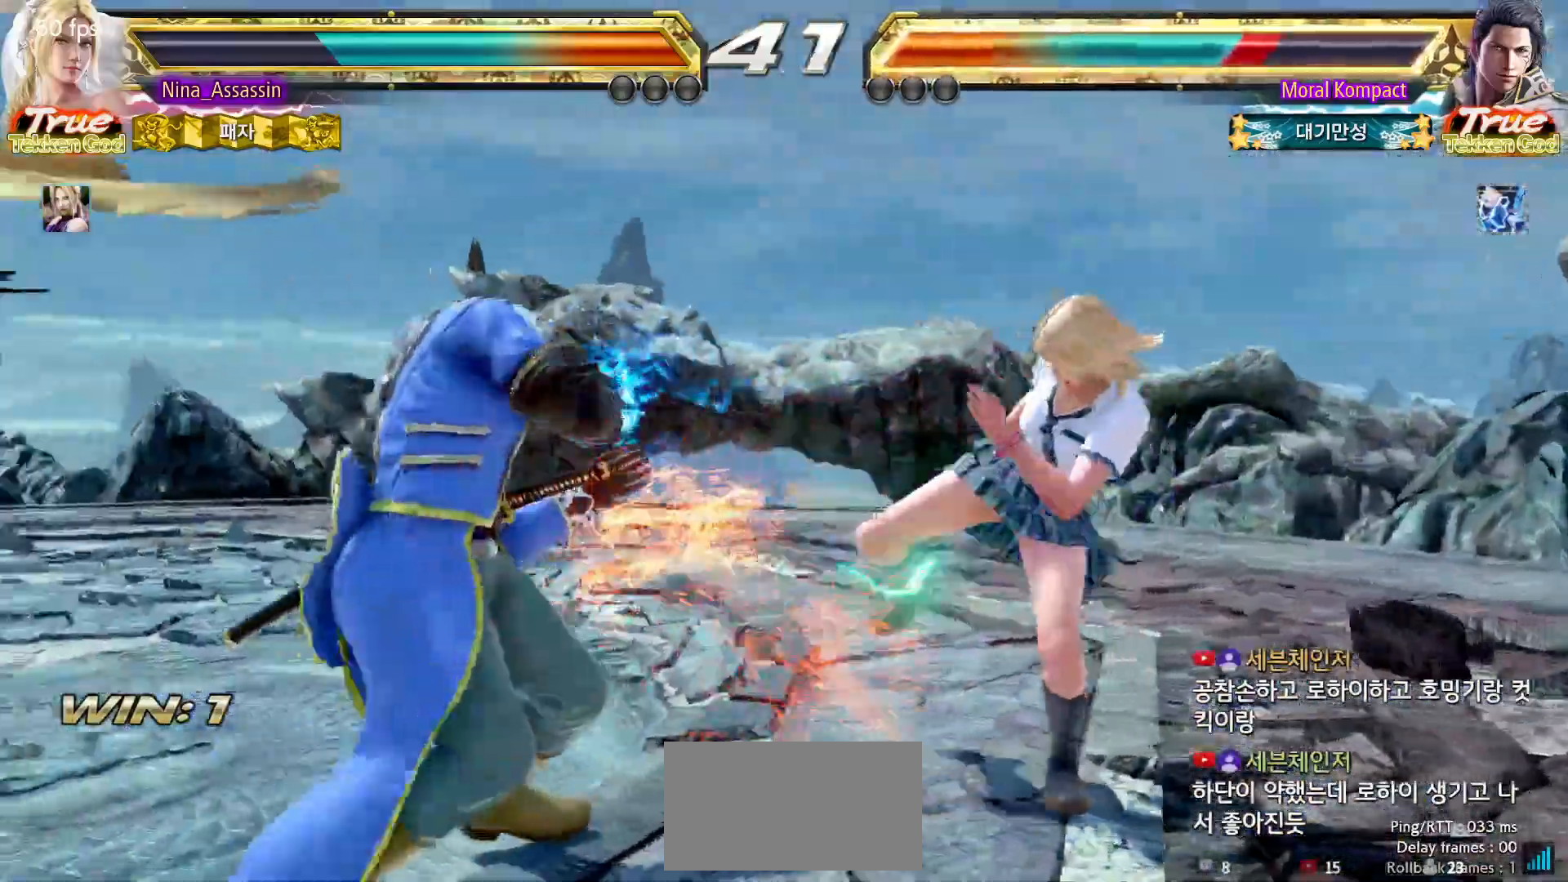
{"buttons": [], "left_stick": "right", "events": [[133, "SQUARE", "down"], [183, "SQUARE", "up"], [267, "SQUARE", "down"], [317, "SQUARE", "up"], [400, "left_stick", "right"]]}
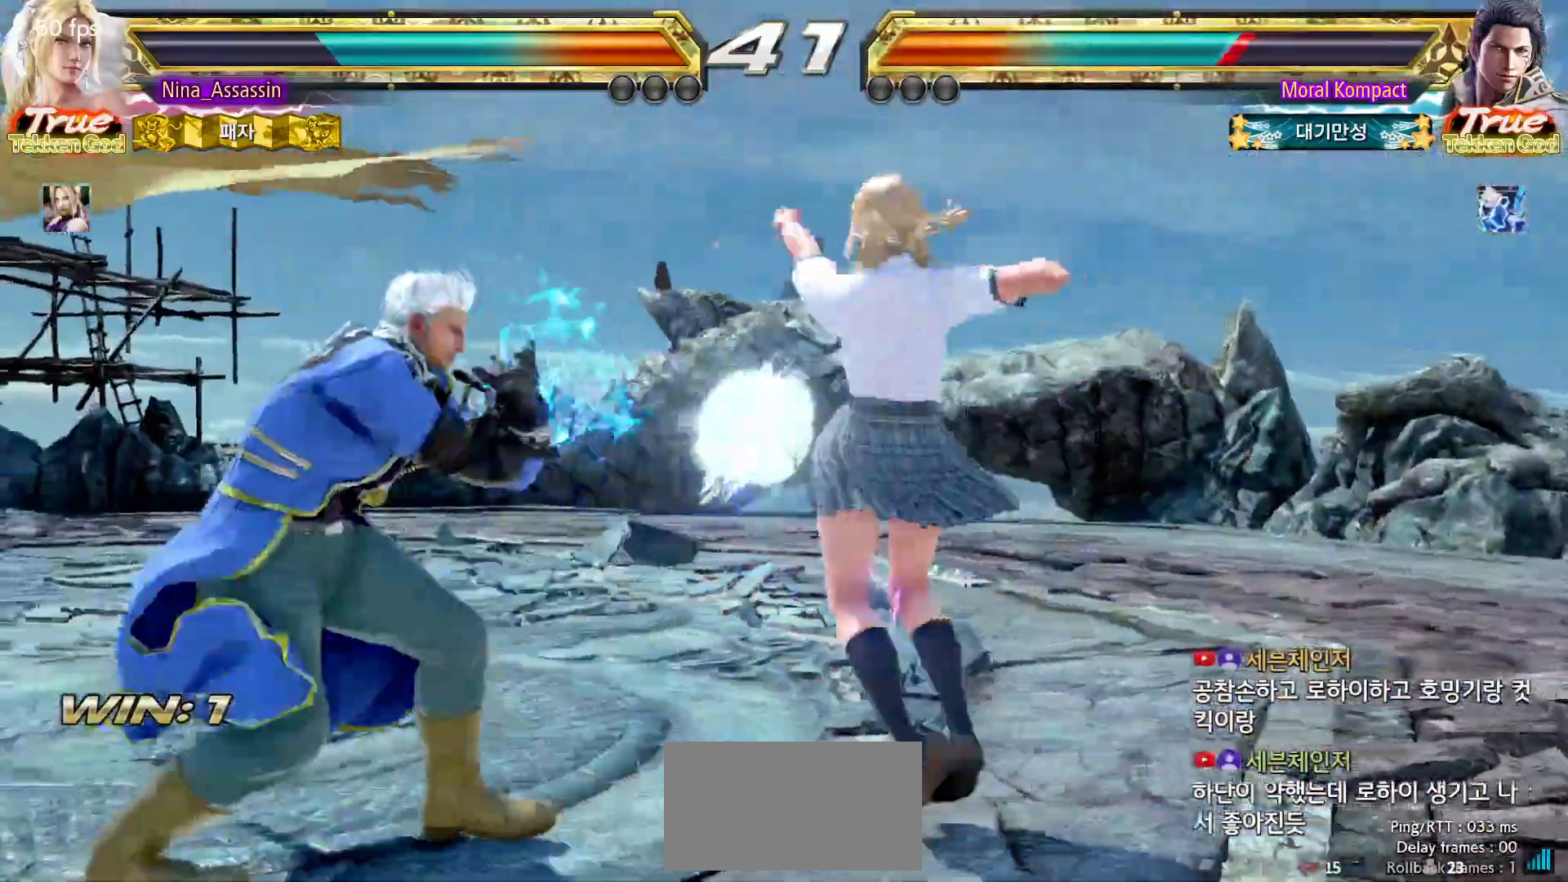
{"buttons": [], "left_stick": "right", "events": []}
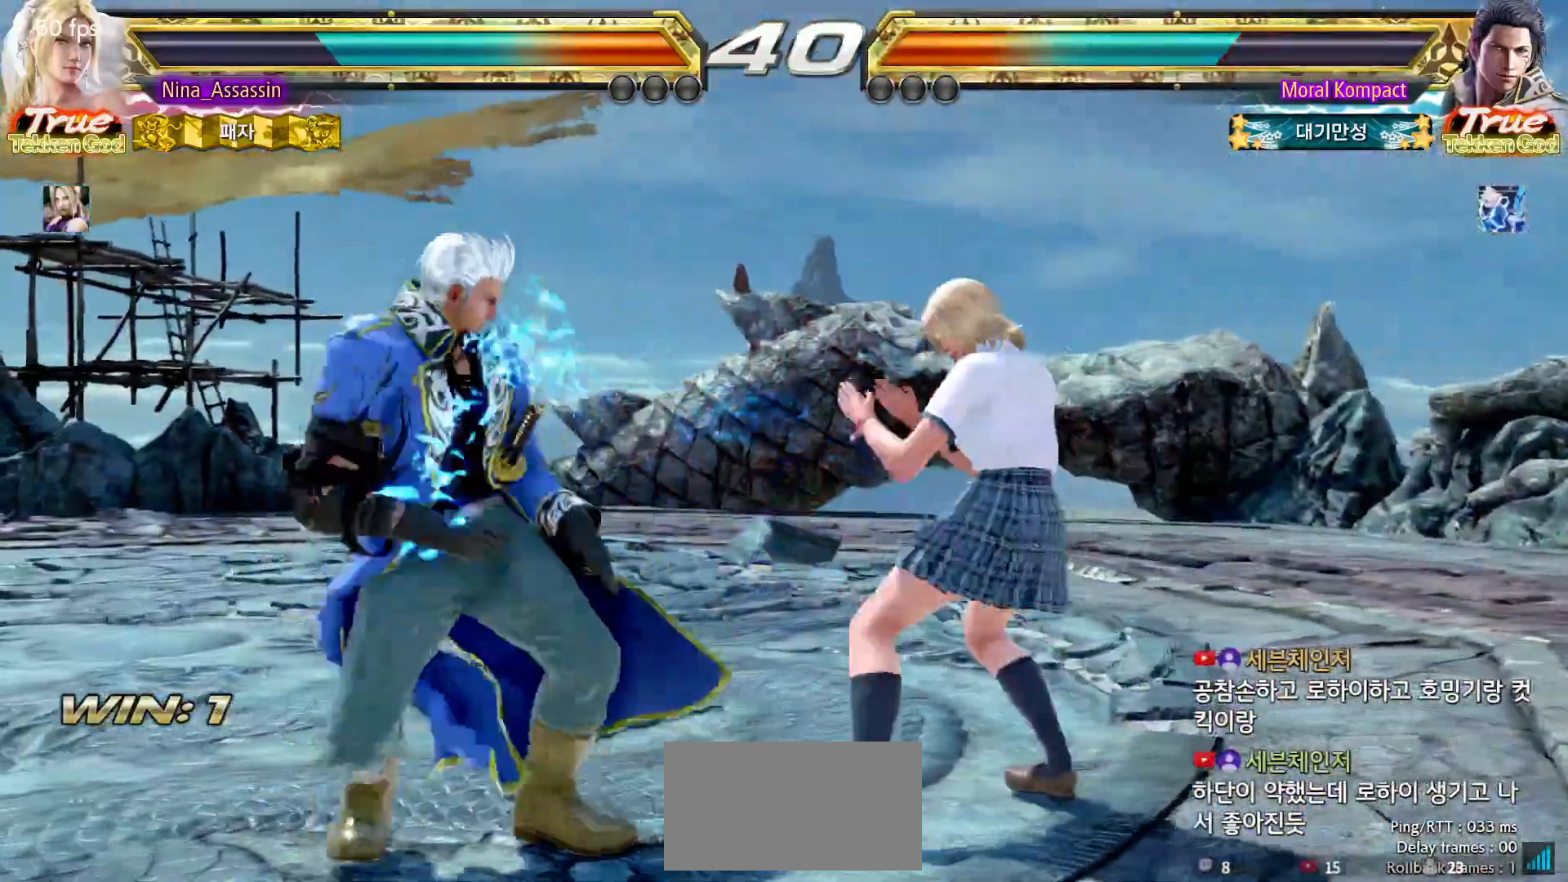
{"buttons": ["TRIANGLE"], "left_stick": "up-left", "events": [[333, "left_stick", "up-left"], [350, "SQUARE", "down"], [417, "SQUARE", "up"], [500, "TRIANGLE", "down"]]}
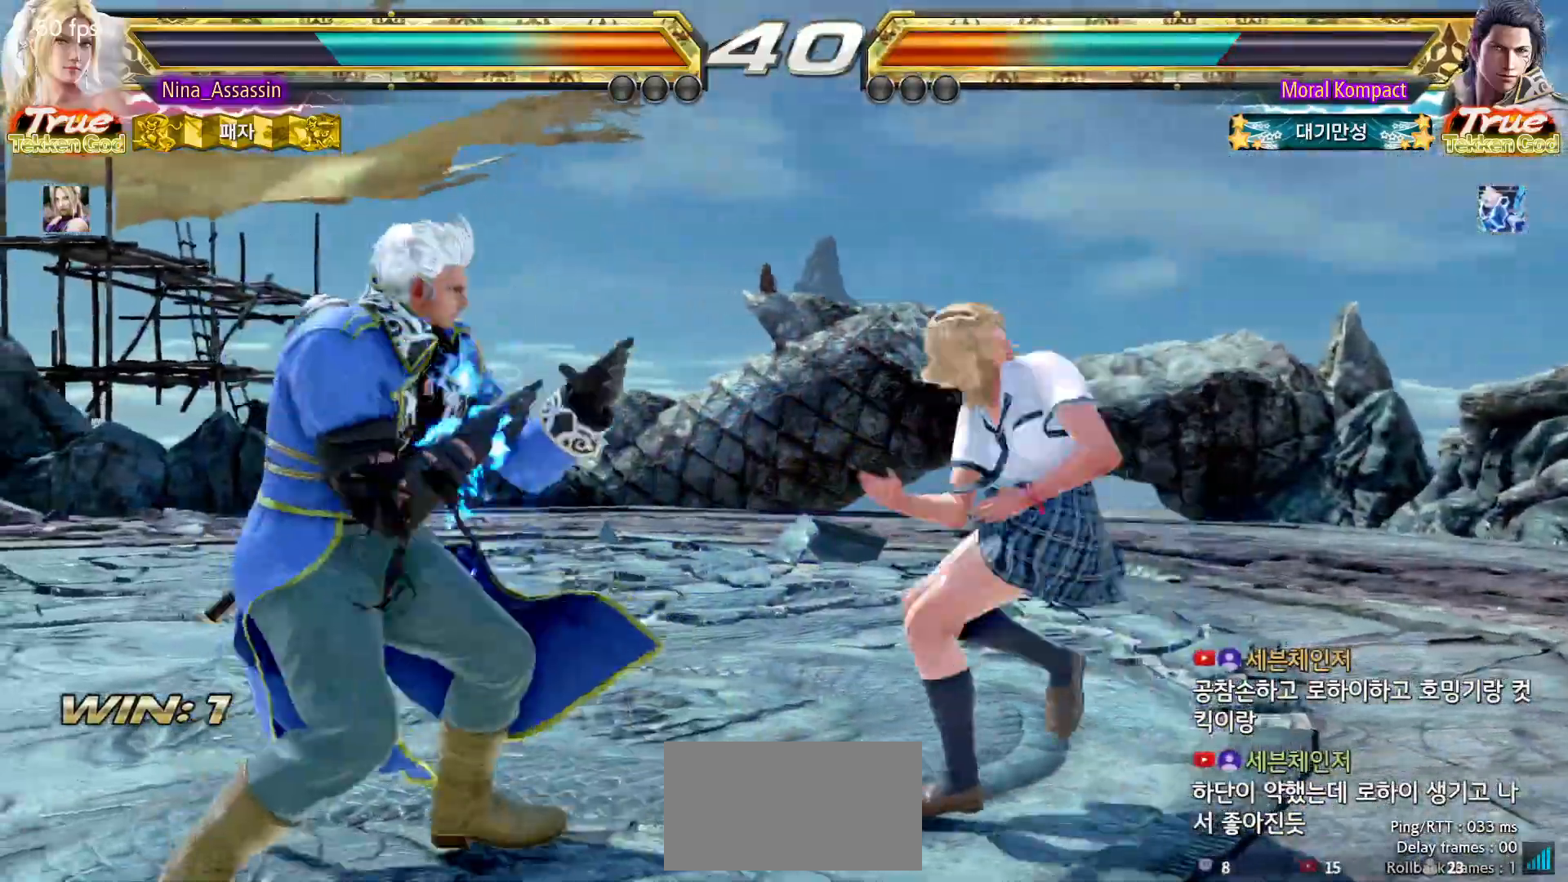
{"buttons": [], "left_stick": "right", "events": [[33, "left_stick", "center"], [67, "TRIANGLE", "up"], [133, "TRIANGLE", "down"], [200, "TRIANGLE", "up"], [467, "left_stick", "right"]]}
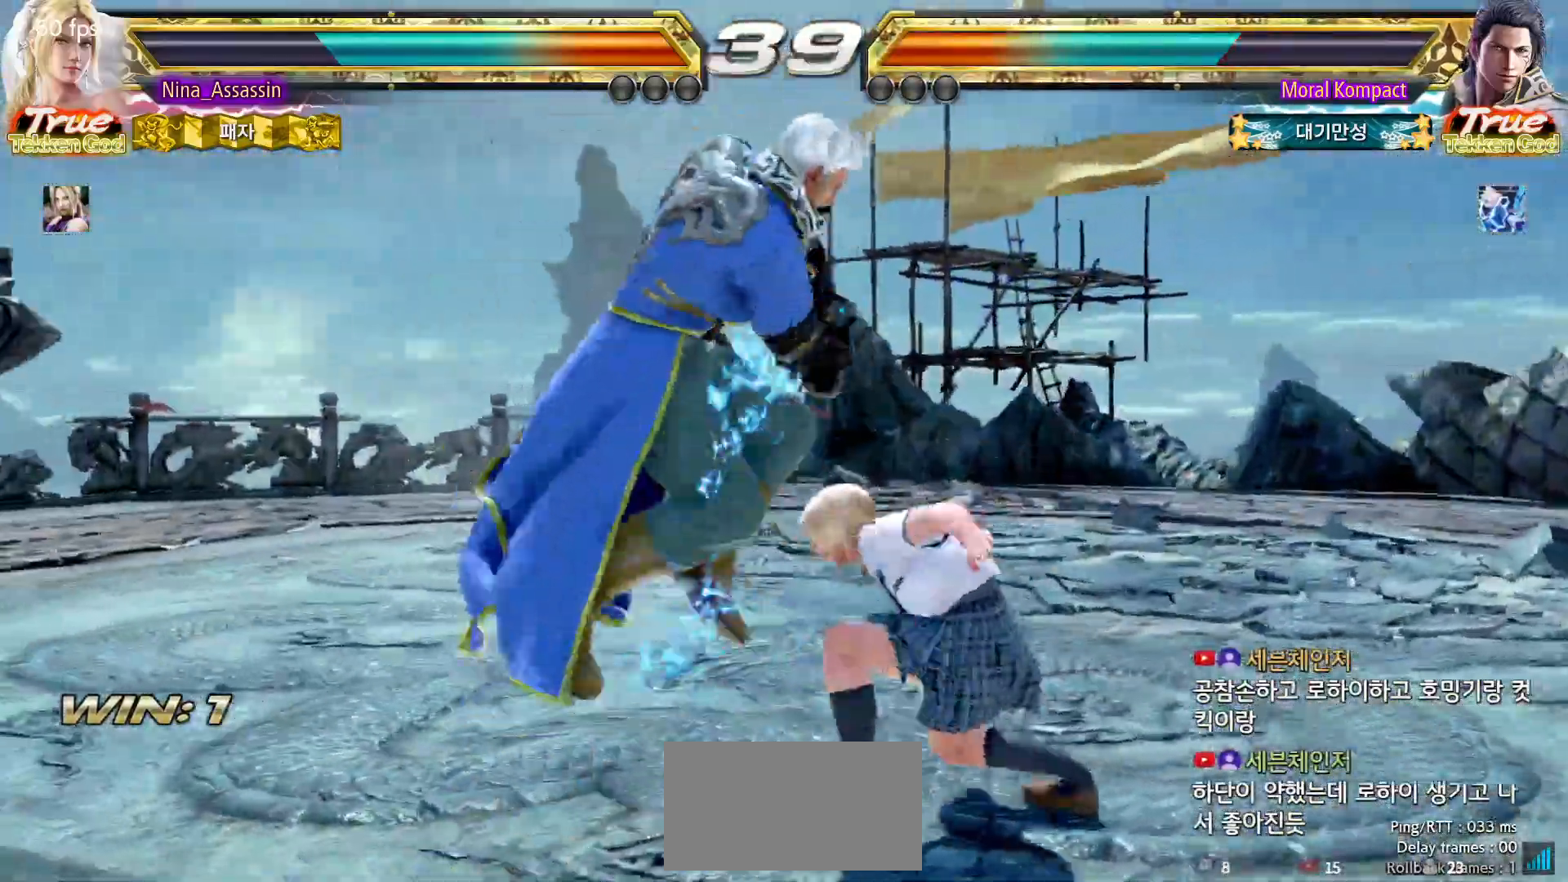
{"buttons": [], "left_stick": "center", "events": [[400, "left_stick", "center"], [433, "SQUARE", "down"], [500, "SQUARE", "up"]]}
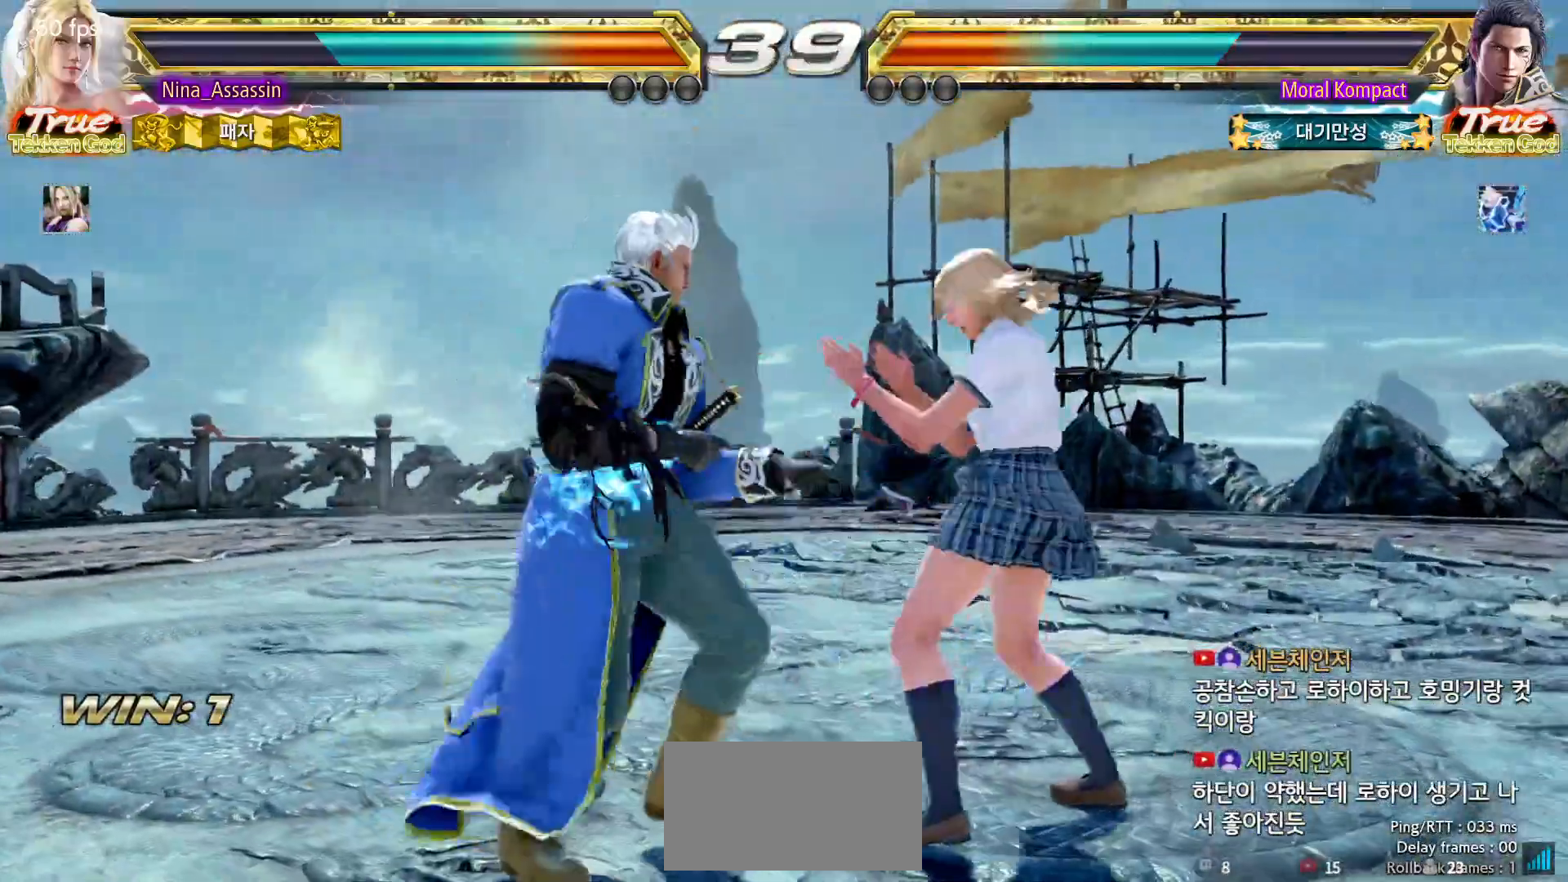
{"buttons": [], "left_stick": "center", "events": [[317, "left_stick", "up"], [417, "left_stick", "center"]]}
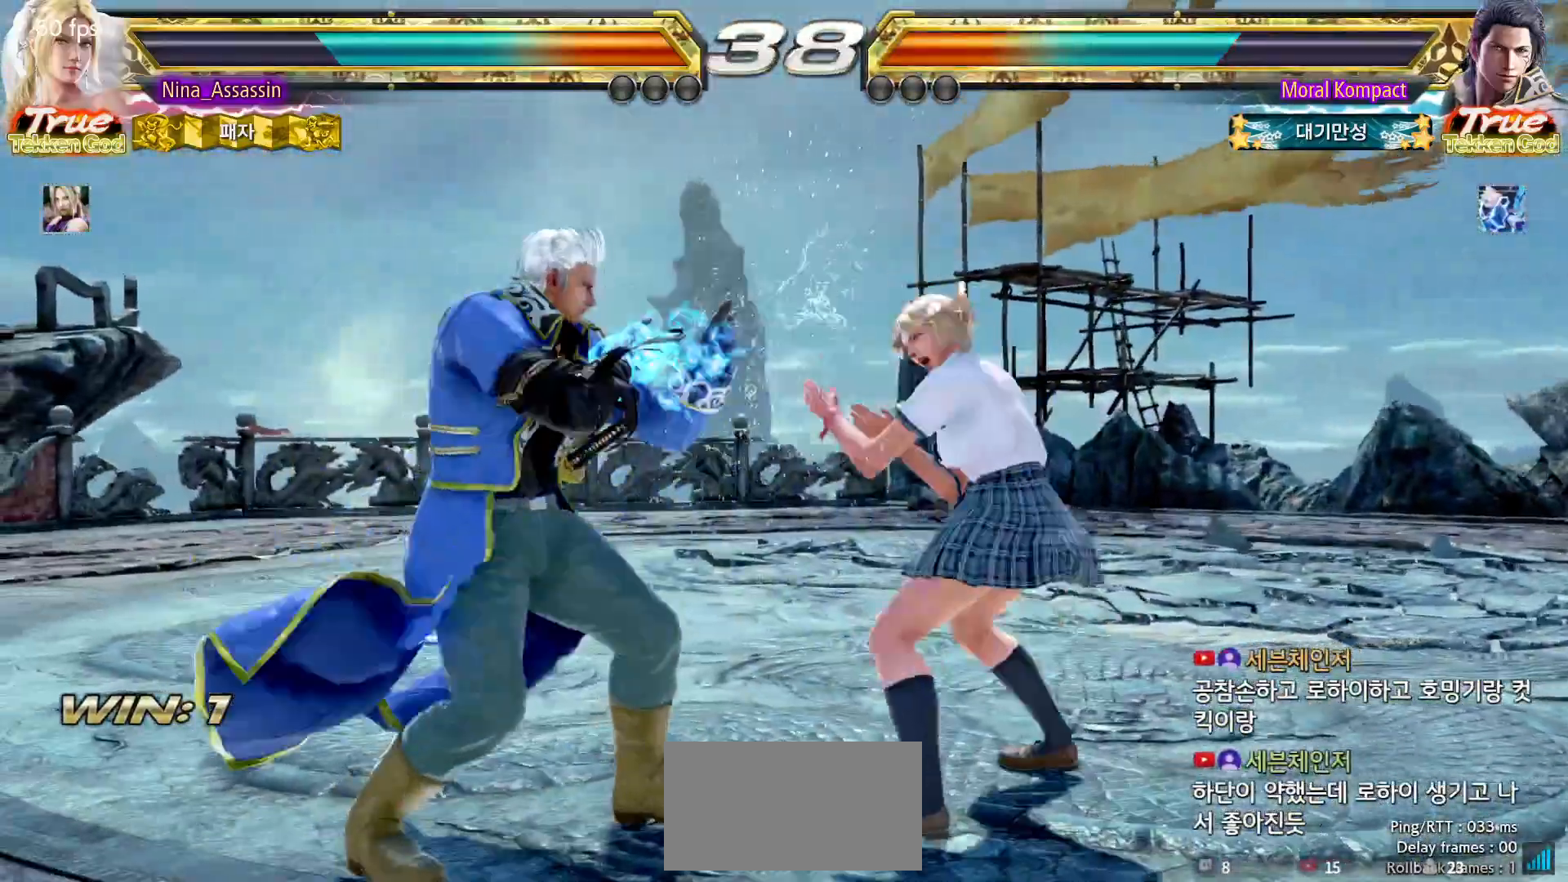
{"buttons": [], "left_stick": "right", "events": [[17, "left_stick", "up"], [250, "left_stick", "center"], [317, "left_stick", "right"], [383, "left_stick", "center"], [450, "left_stick", "right"]]}
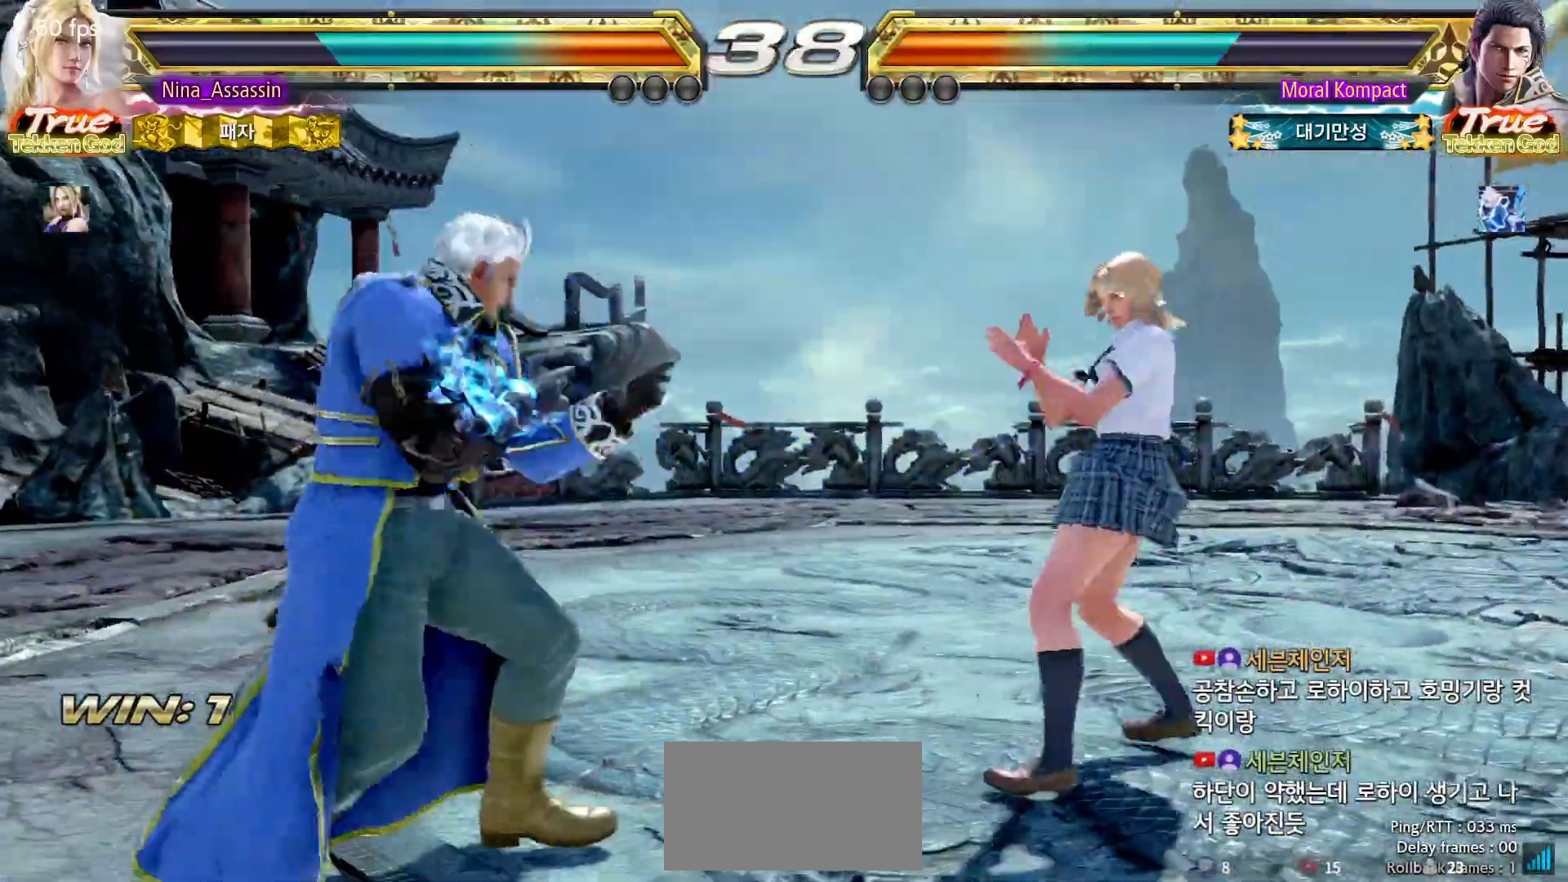
{"buttons": [], "left_stick": "center", "events": [[117, "left_stick", "down"], [183, "left_stick", "center"], [267, "left_stick", "down"], [317, "left_stick", "center"], [400, "left_stick", "right"], [467, "left_stick", "center"]]}
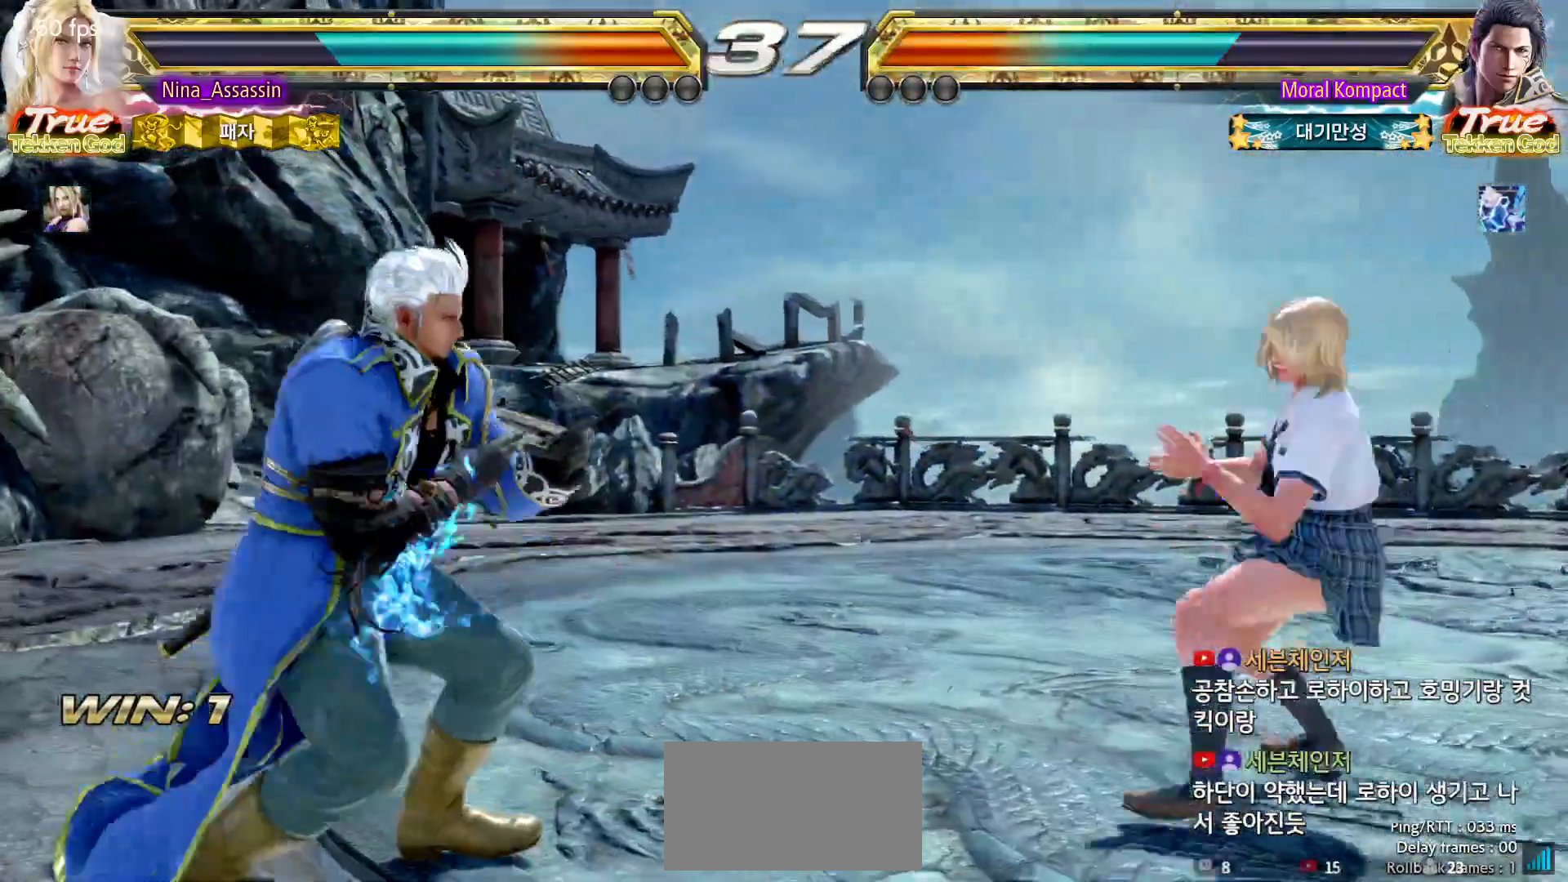
{"buttons": [], "left_stick": "center"}
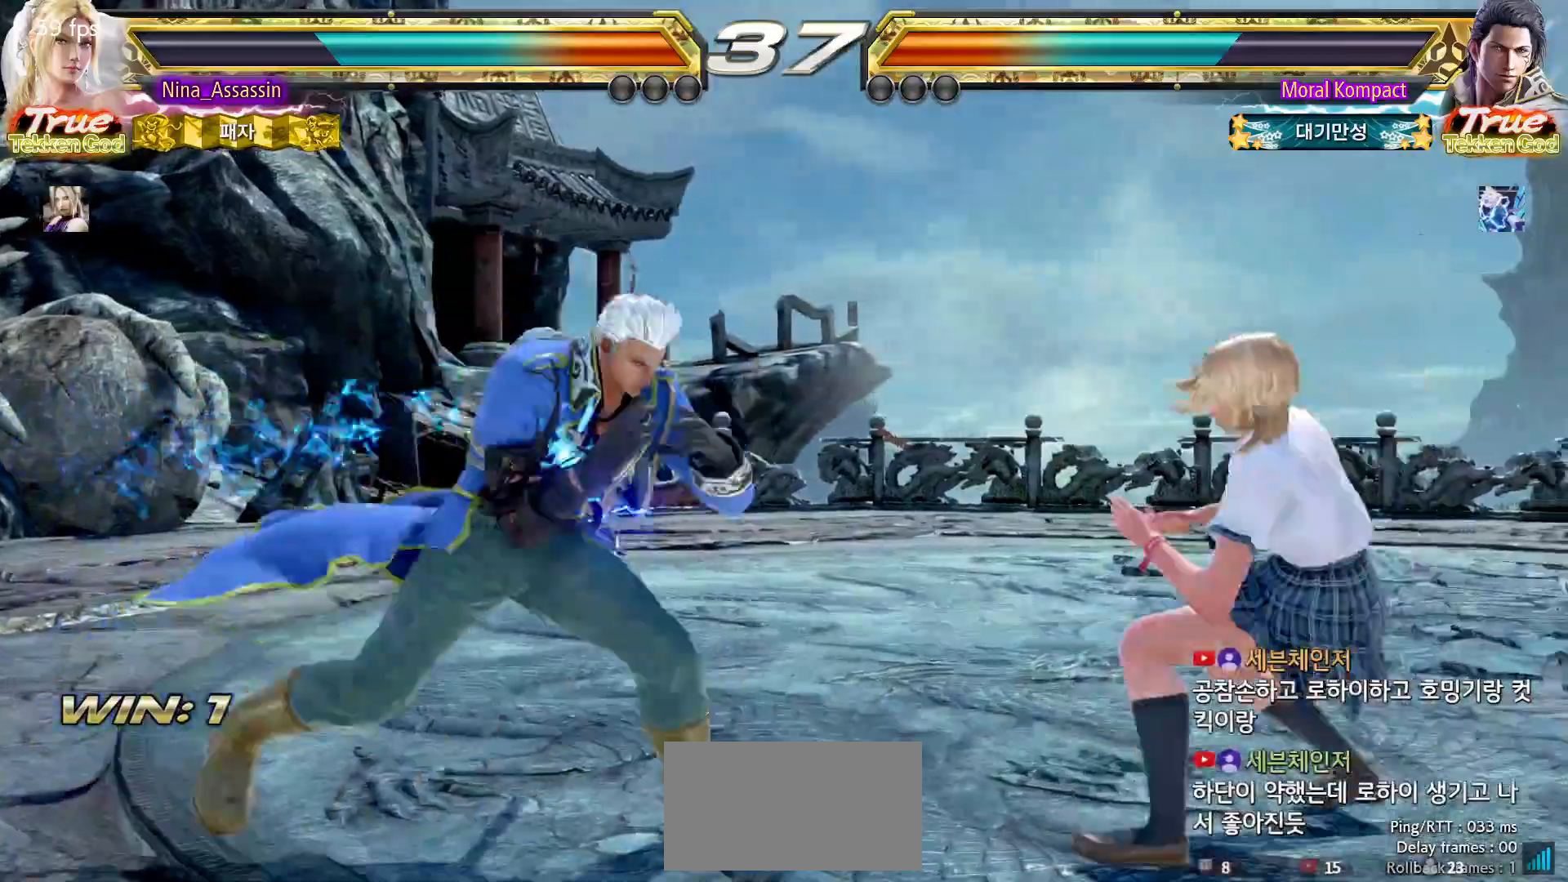
{"buttons": [], "left_stick": "right", "events": [[50, "left_stick", "right"]]}
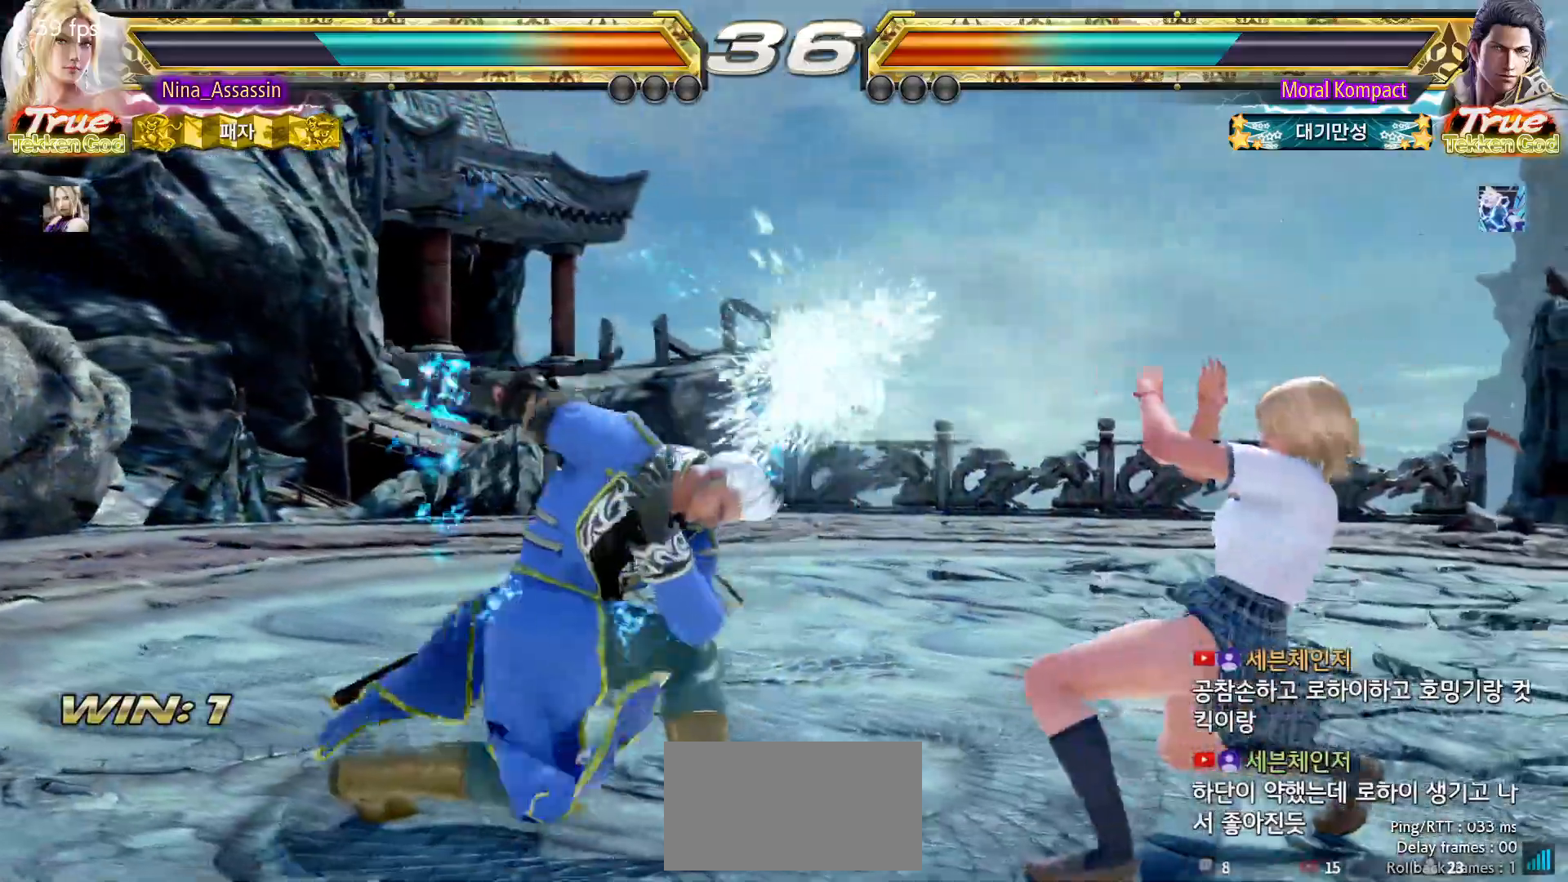
{"buttons": [], "left_stick": "right", "events": [[33, "left_stick", "center"], [350, "left_stick", "right"], [417, "left_stick", "center"], [483, "left_stick", "right"]]}
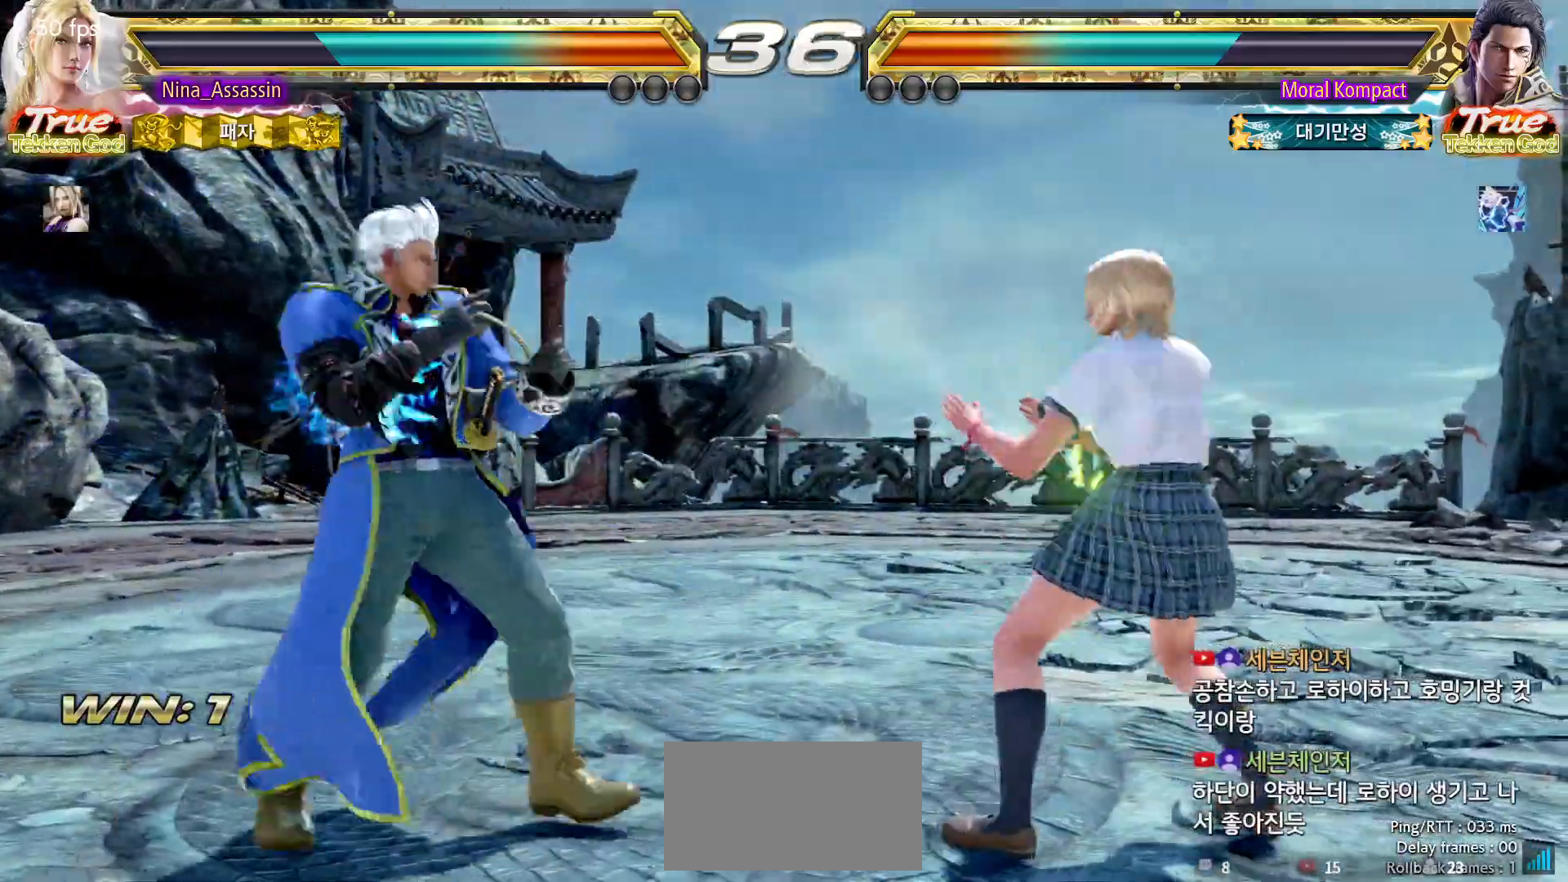
{"buttons": [], "left_stick": "center", "events": [[350, "left_stick", "center"]]}